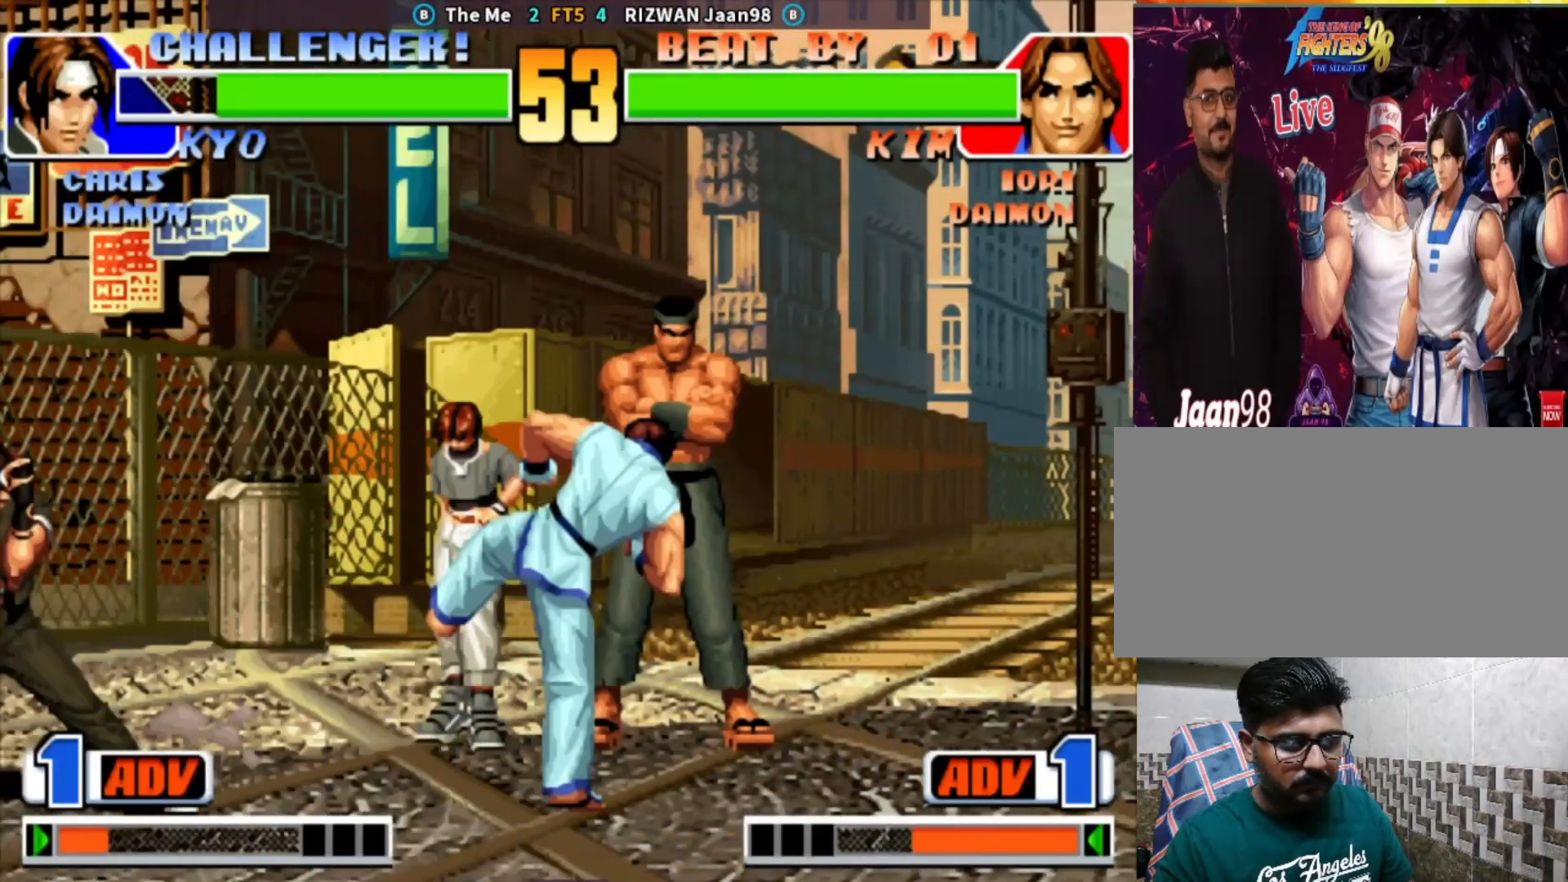
Gameplay with a controller (arcade stick); each line is a JSON object with the inputs held at the frame after it. "events" lists button and stick changes between this image and that frame as [ms after this image, input, new state], when the widget could be followed in between. Not read: L3 R3.
{"buttons": [], "left_stick": "left", "events": [[17, "left_stick", "down"], [117, "left_stick", "left"], [233, "left_stick", "up"], [283, "left_stick", "right"], [350, "left_stick", "down"], [433, "left_stick", "left"]]}
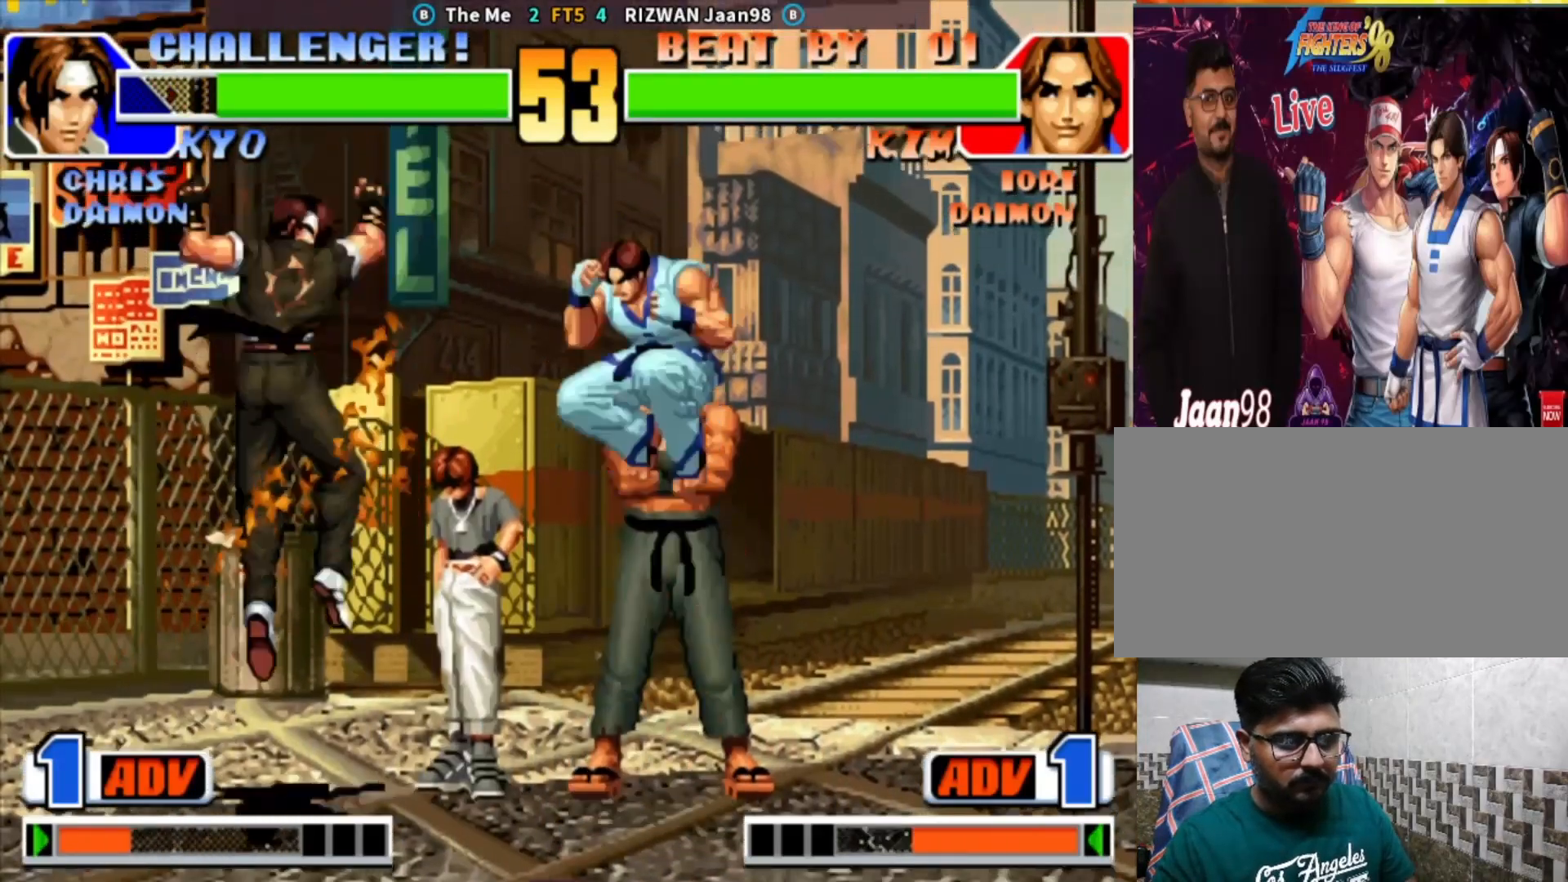
{"buttons": [], "left_stick": "down-right", "events": [[183, "left_stick", "center"], [250, "left_stick", "down-right"]]}
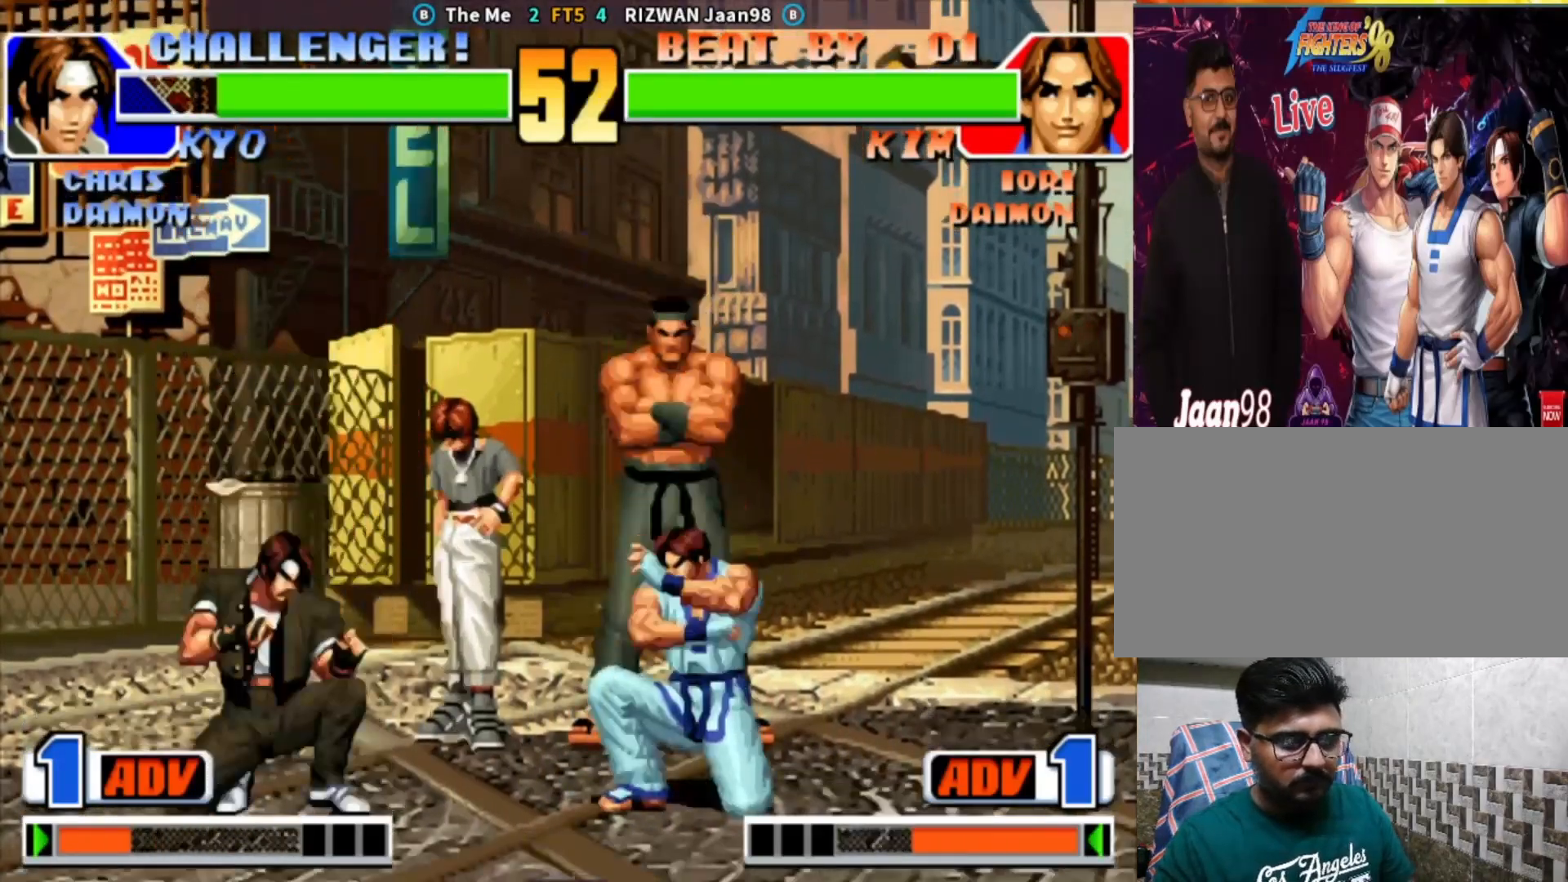
{"buttons": ["CIRCLE", "TRIANGLE"], "left_stick": "down-right", "events": [[83, "left_stick", "left"], [167, "left_stick", "center"], [250, "CIRCLE", "down"], [250, "TRIANGLE", "down"], [467, "left_stick", "down-right"]]}
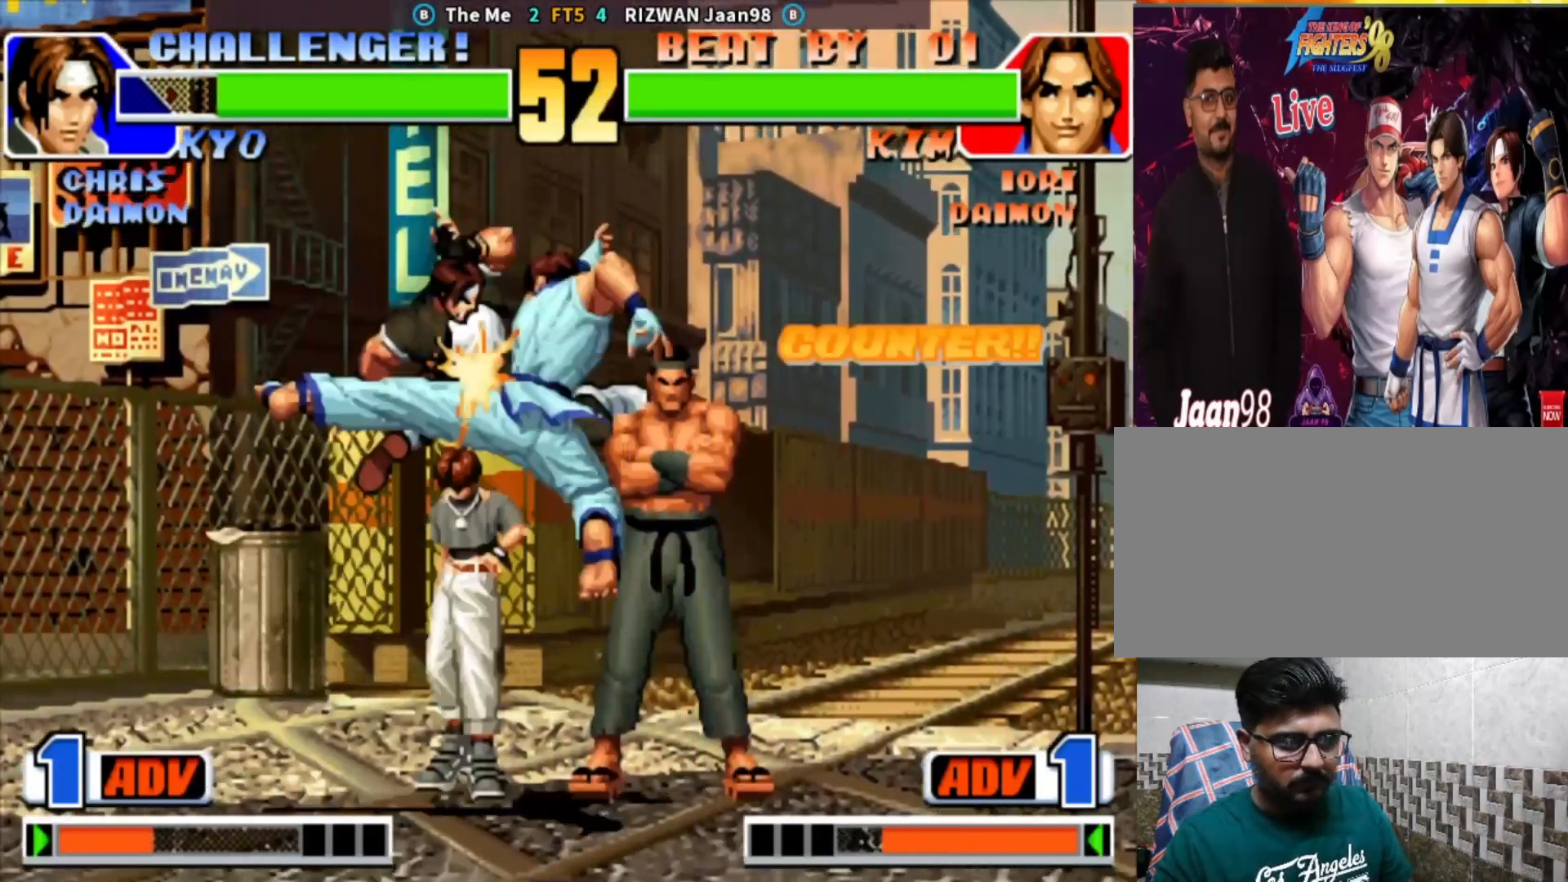
{"buttons": [], "left_stick": "left", "events": [[17, "CIRCLE", "up"], [67, "TRIANGLE", "up"], [300, "left_stick", "left"]]}
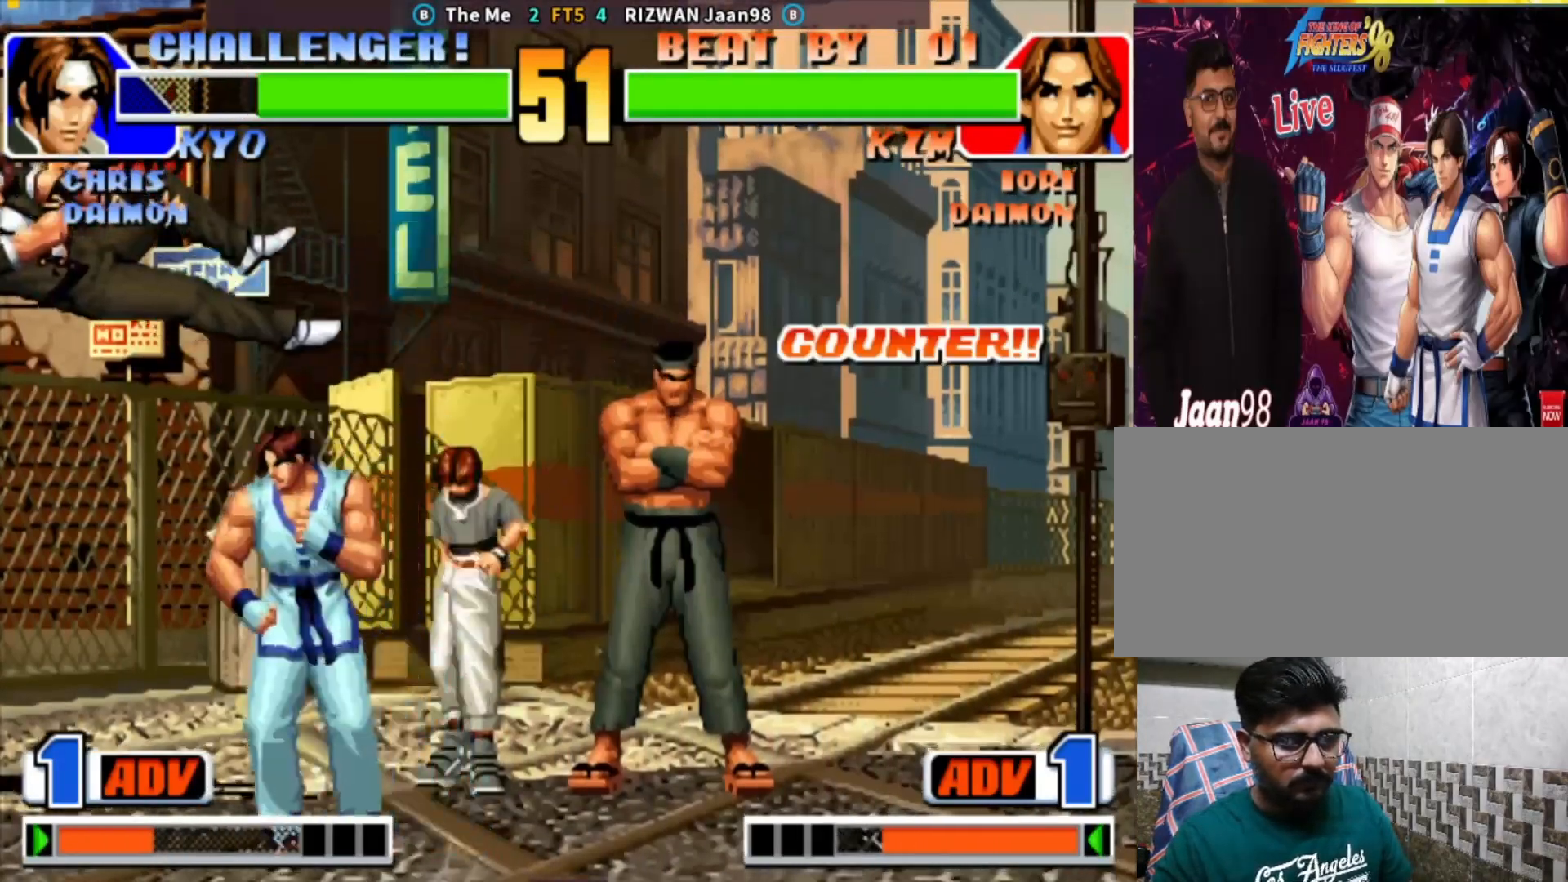
{"buttons": [], "left_stick": "center", "events": [[67, "left_stick", "up"], [133, "left_stick", "center"]]}
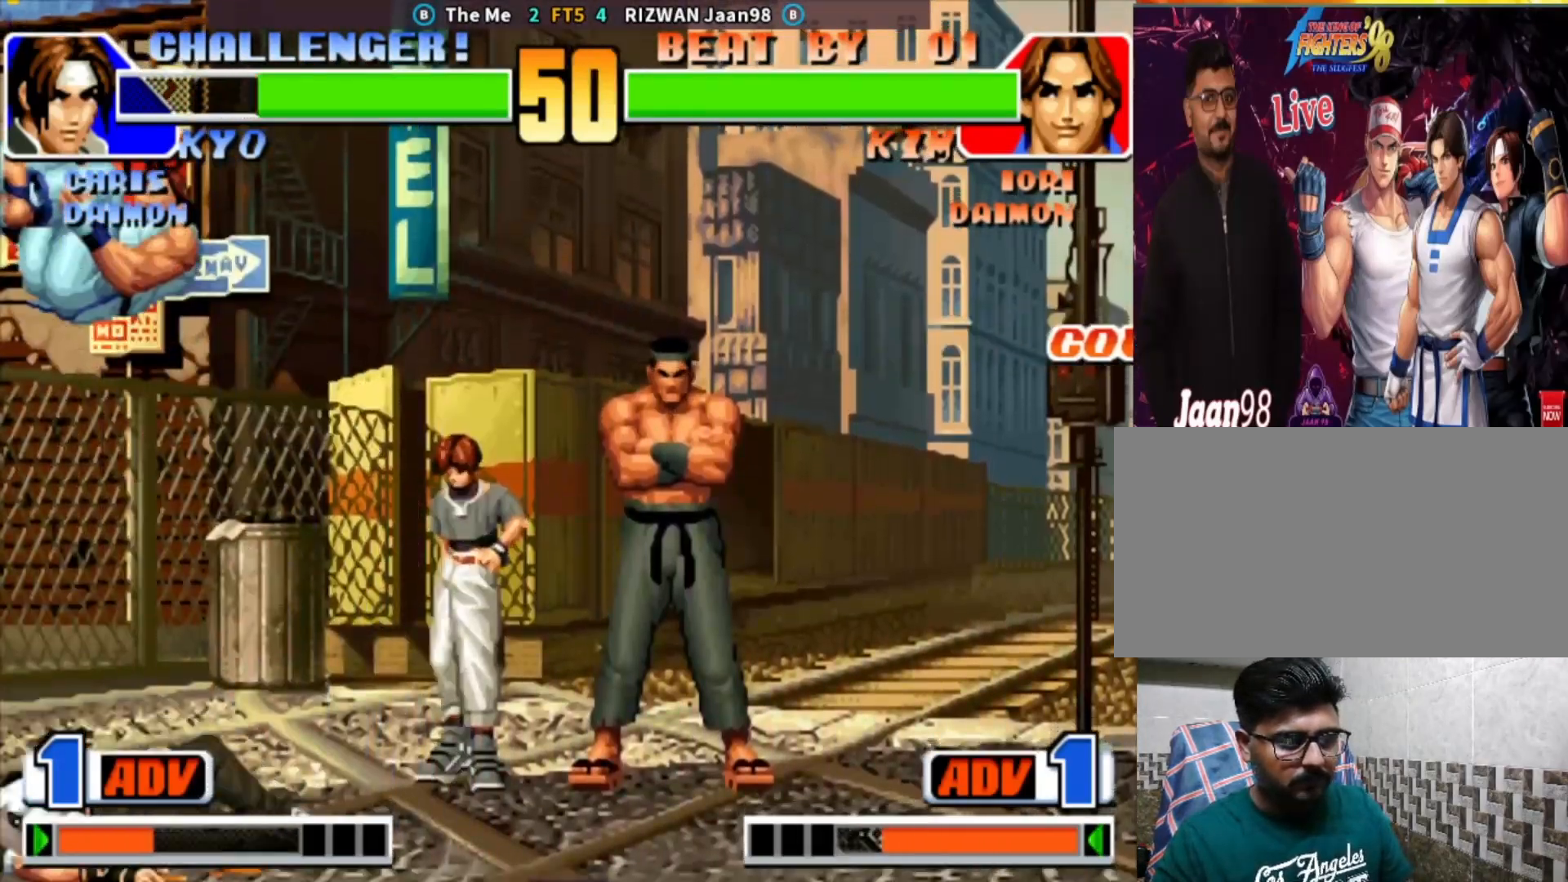
{"buttons": ["CIRCLE", "TRIANGLE"], "left_stick": "left", "events": [[150, "left_stick", "left"], [367, "CIRCLE", "down"], [367, "TRIANGLE", "down"]]}
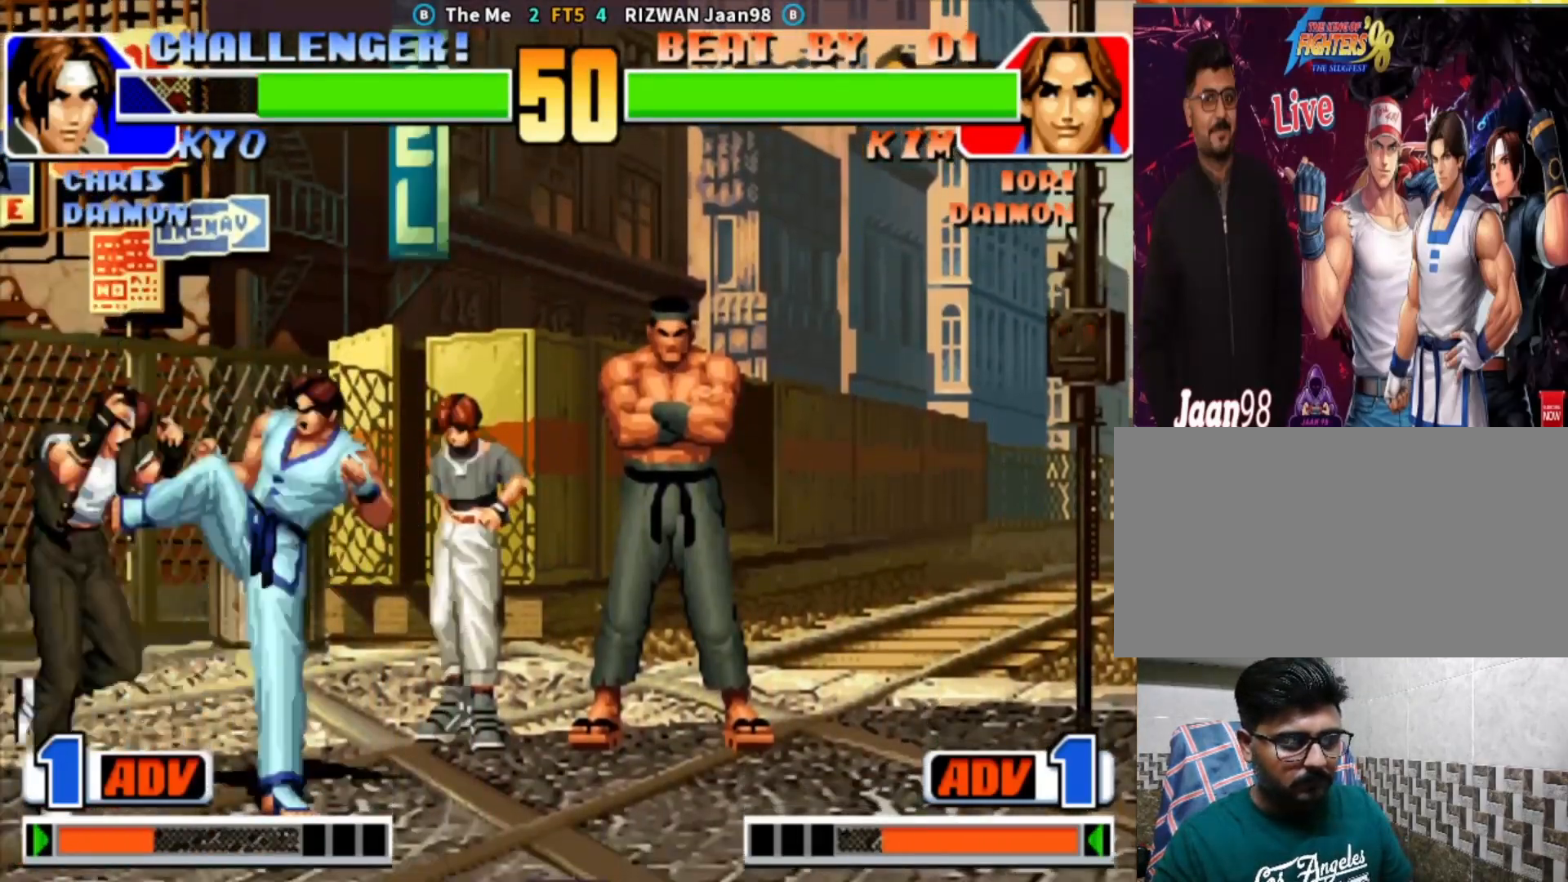
{"buttons": [], "left_stick": "center", "events": [[17, "left_stick", "down"], [50, "CIRCLE", "up"], [50, "TRIANGLE", "up"], [133, "left_stick", "right"], [150, "SQUARE", "down"], [300, "left_stick", "center"], [400, "SQUARE", "up"]]}
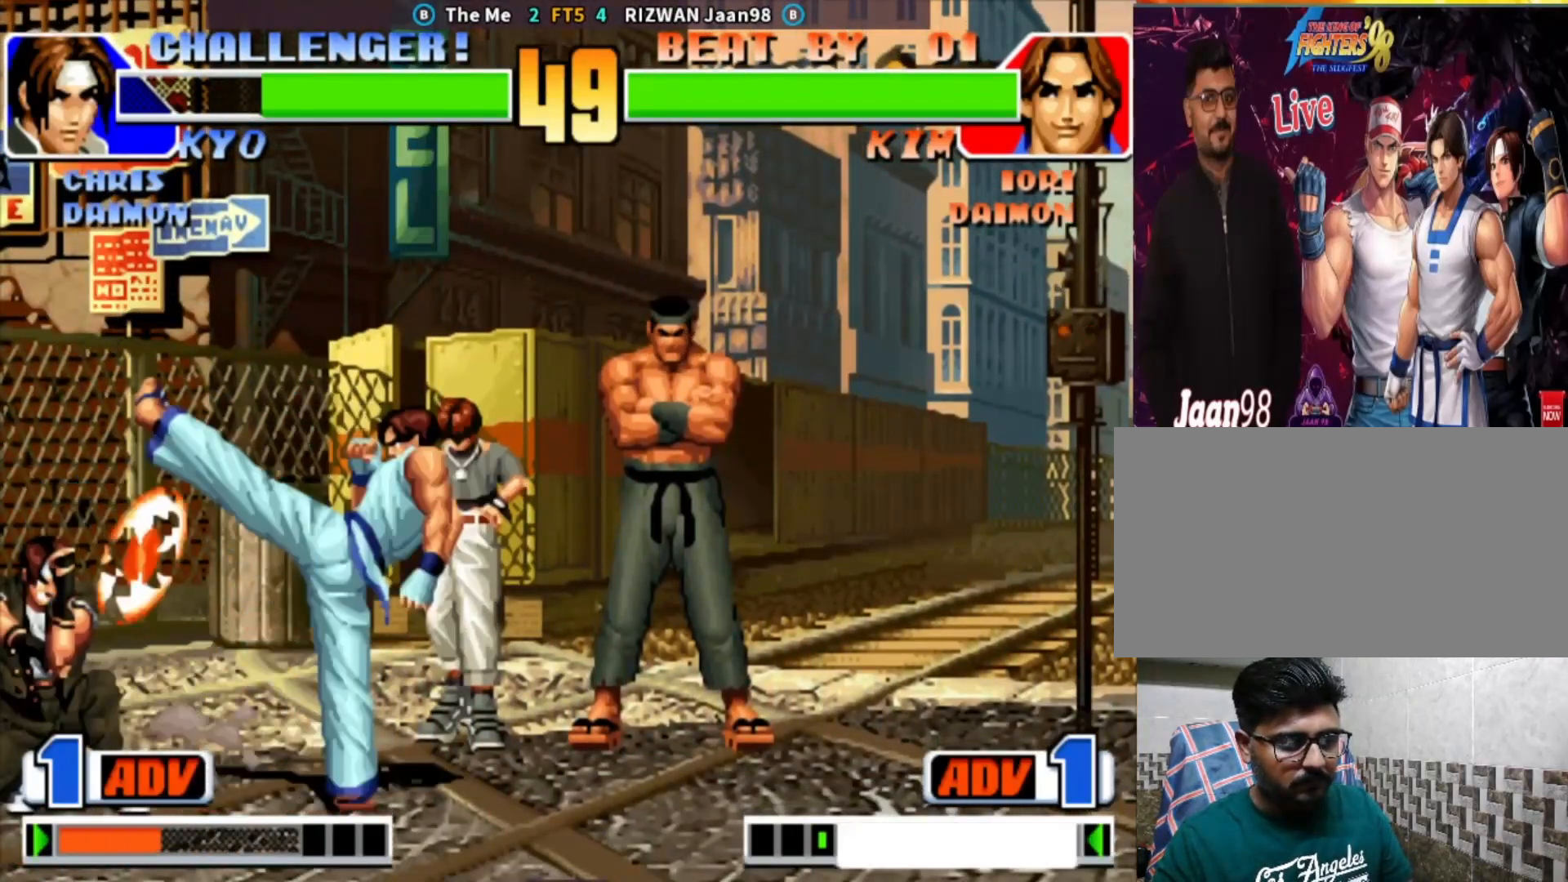
{"buttons": [], "left_stick": "right", "events": [[433, "left_stick", "right"]]}
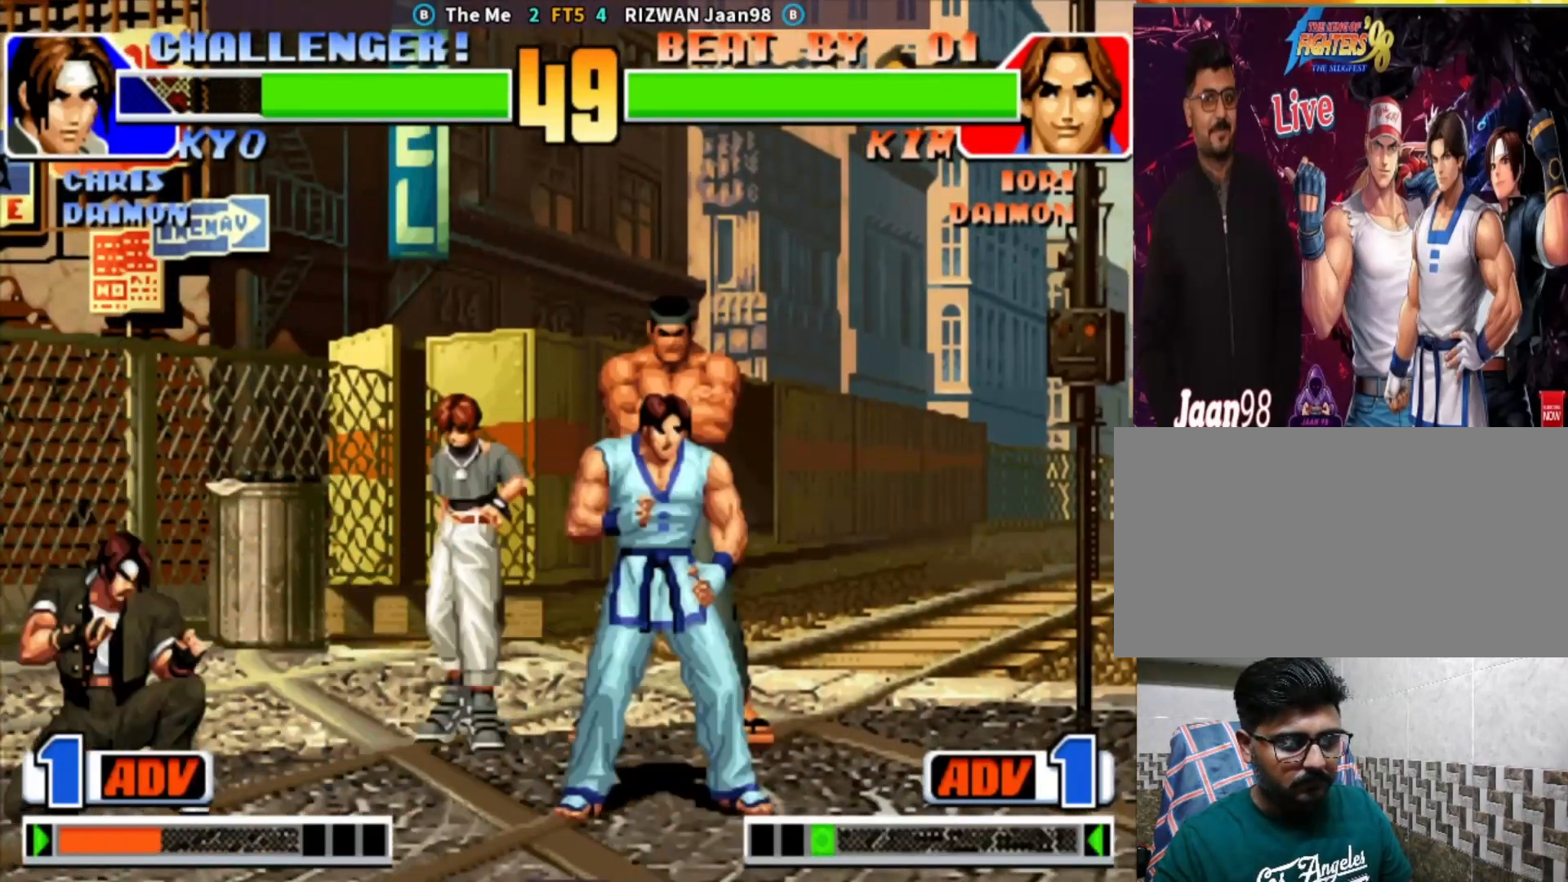
{"buttons": [], "left_stick": "center", "events": [[83, "left_stick", "down-right"], [500, "left_stick", "center"]]}
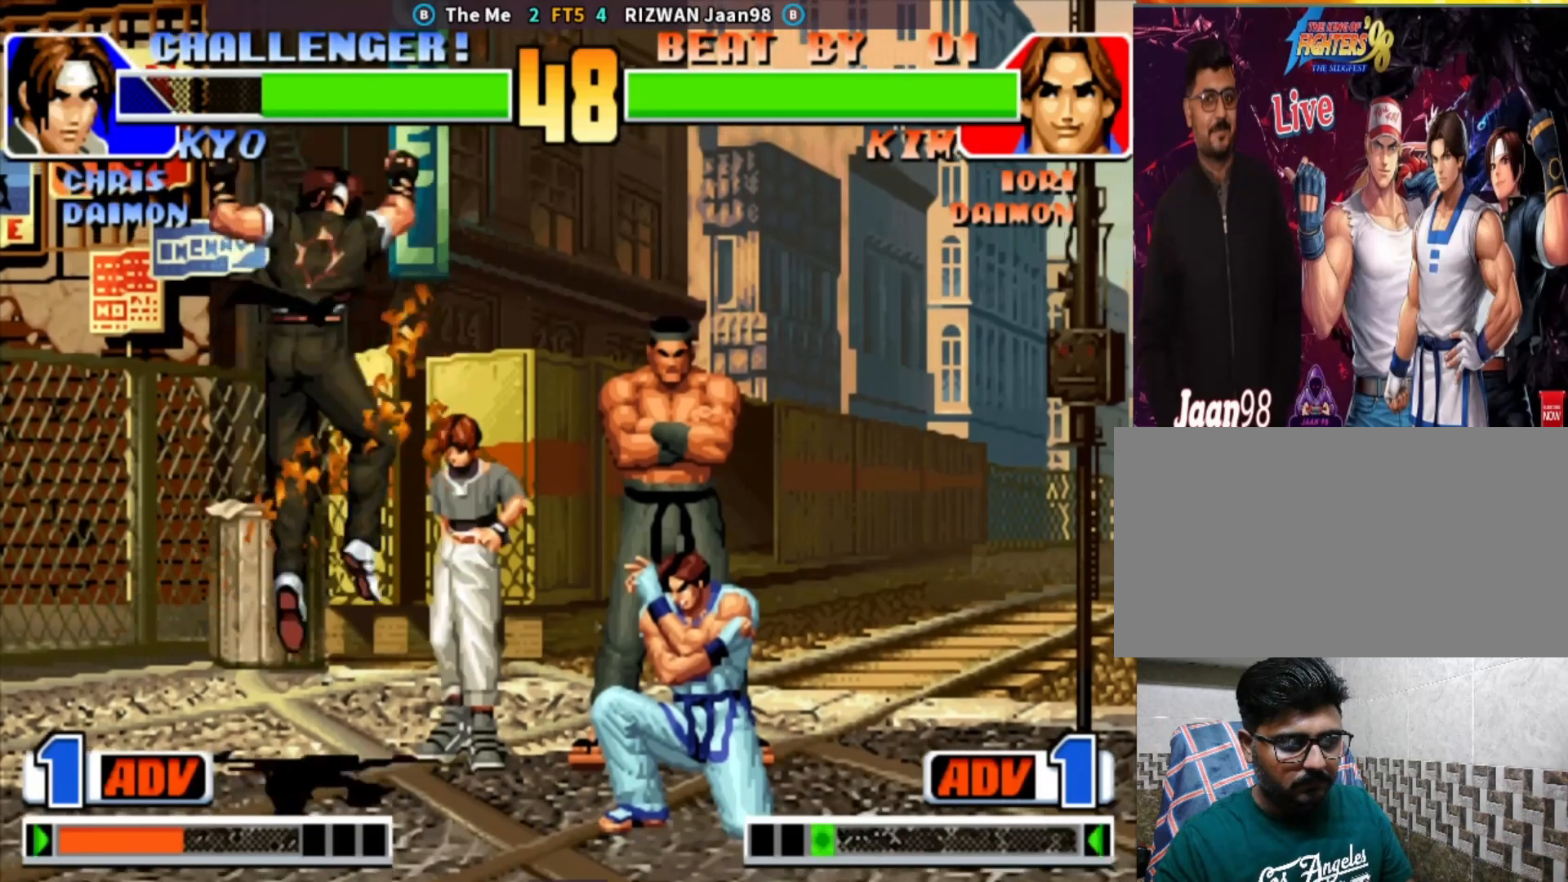
{"buttons": [], "left_stick": "down-left", "events": [[33, "left_stick", "left"], [117, "CIRCLE", "down"], [117, "left_stick", "down-left"], [250, "CIRCLE", "up"]]}
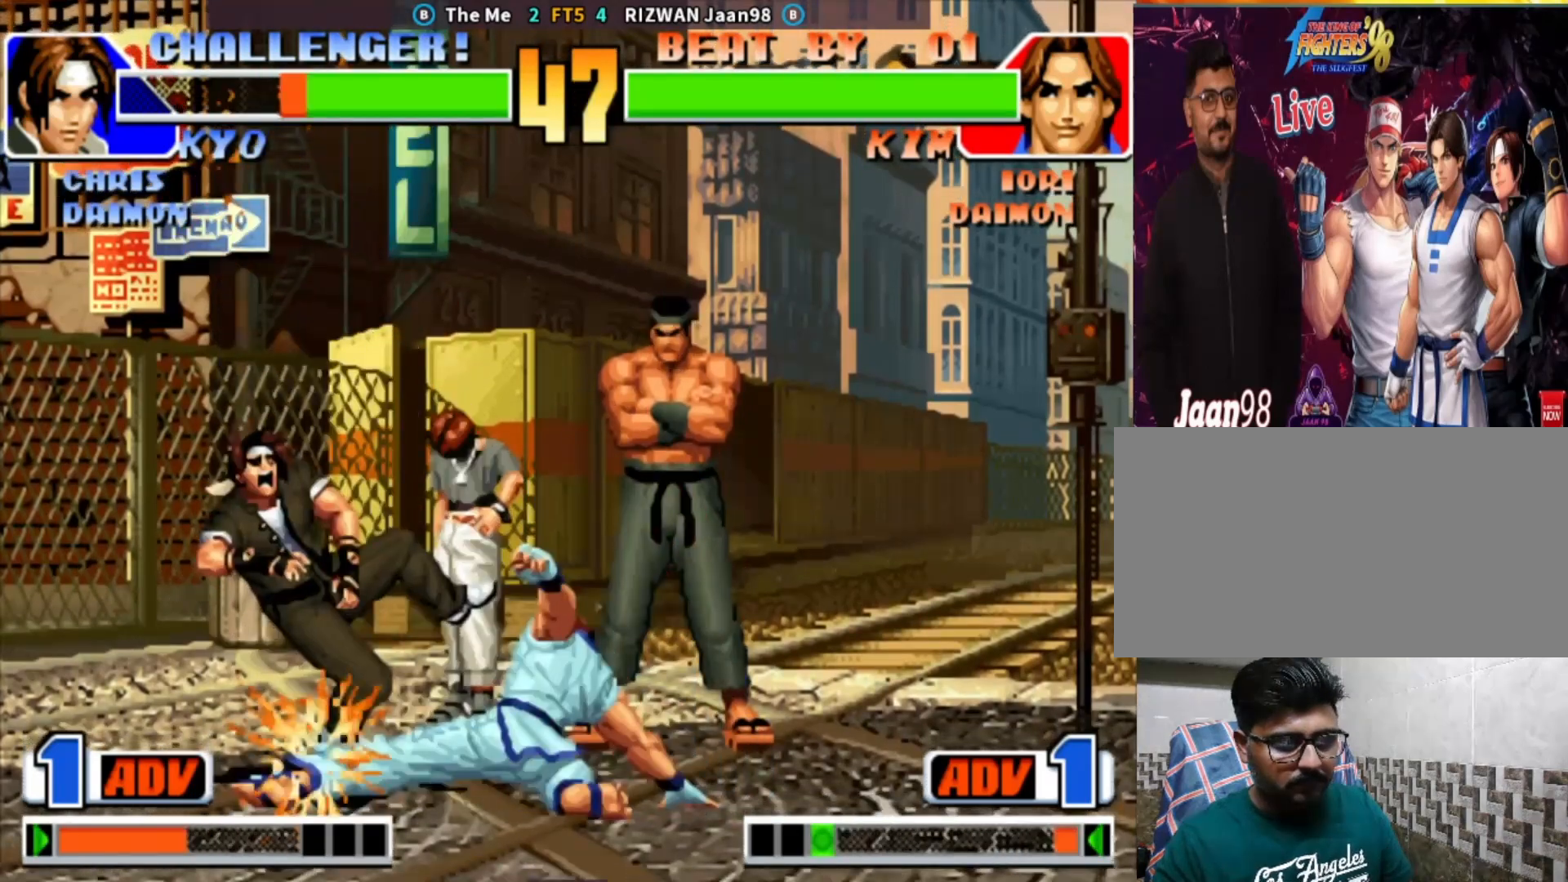
{"buttons": [], "left_stick": "left", "events": [[150, "left_stick", "center"], [300, "left_stick", "left"], [367, "left_stick", "center"], [433, "left_stick", "left"]]}
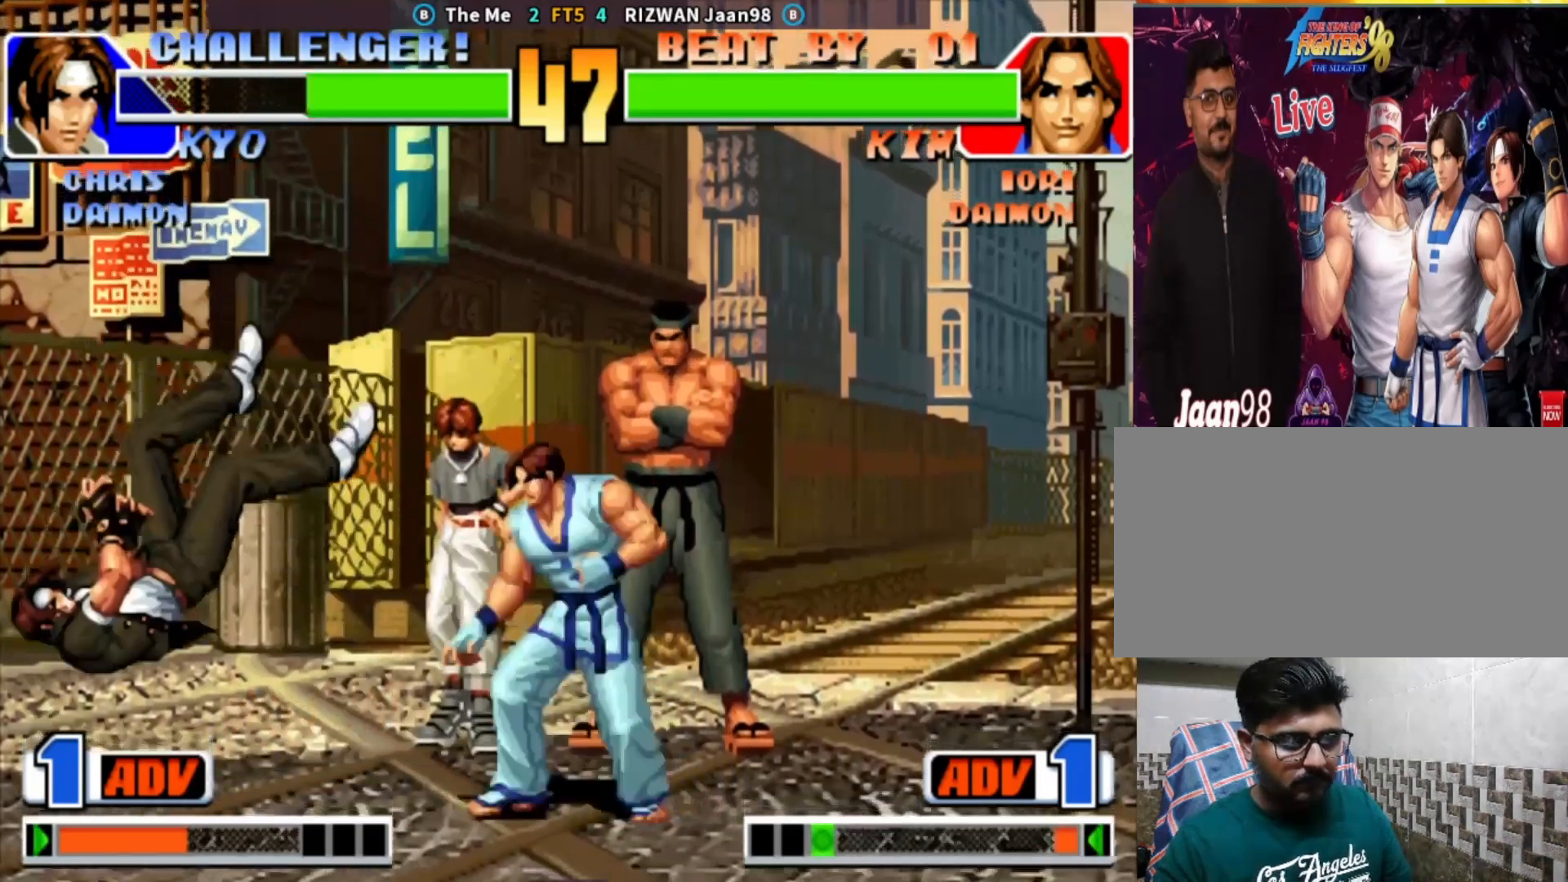
{"buttons": [], "left_stick": "right", "events": [[267, "CIRCLE", "down"], [267, "TRIANGLE", "down"], [400, "left_stick", "down"], [417, "CIRCLE", "up"], [433, "TRIANGLE", "up"], [500, "left_stick", "right"]]}
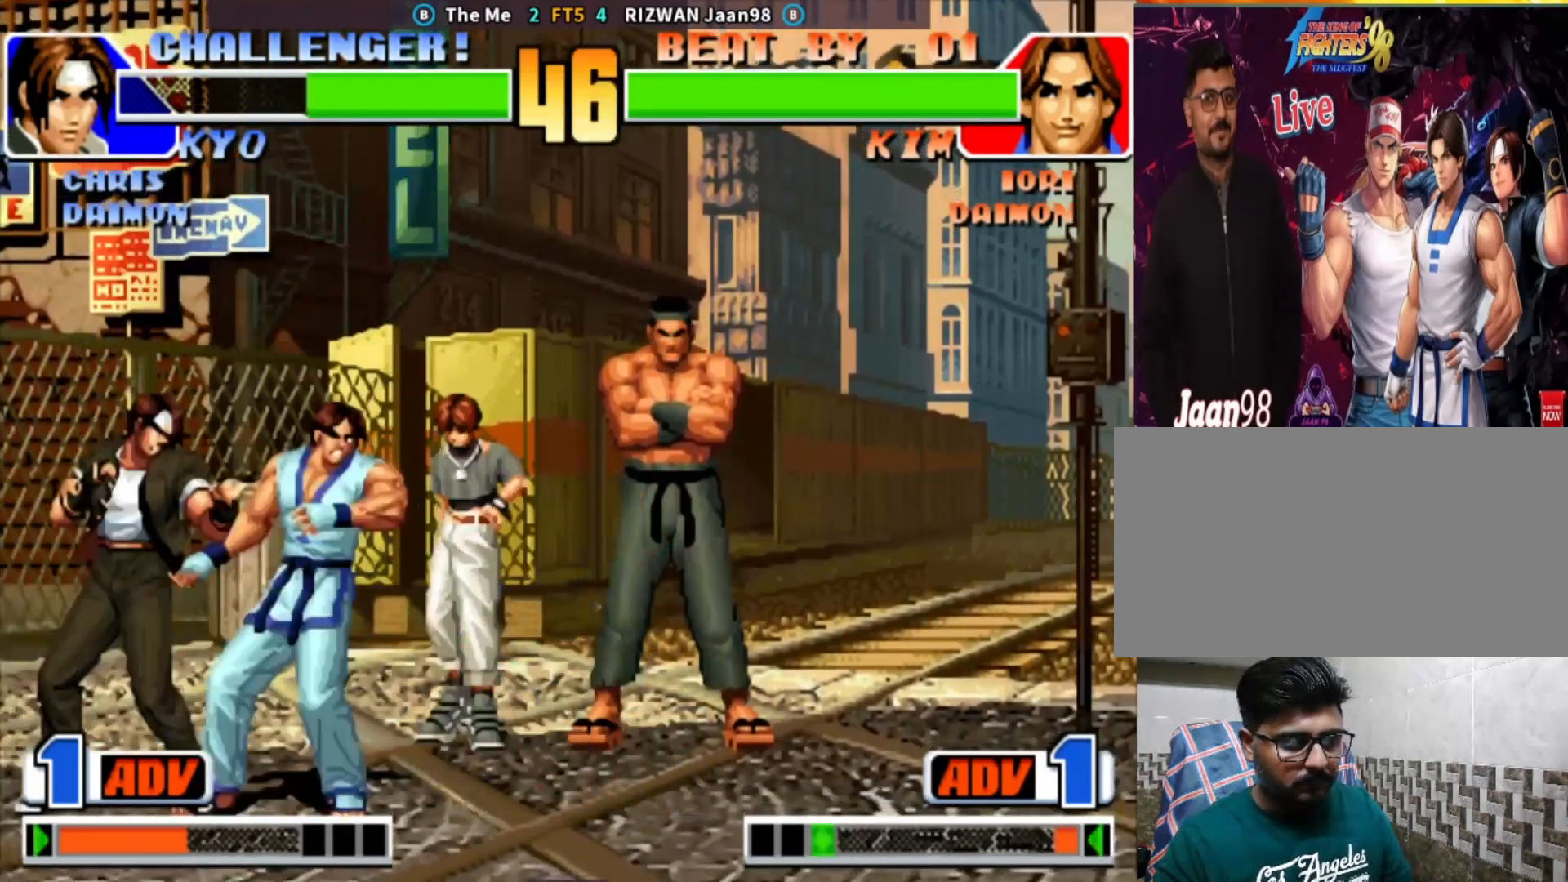
{"buttons": [], "left_stick": "left", "events": [[33, "SQUARE", "down"], [150, "left_stick", "center"], [267, "SQUARE", "up"], [483, "left_stick", "left"]]}
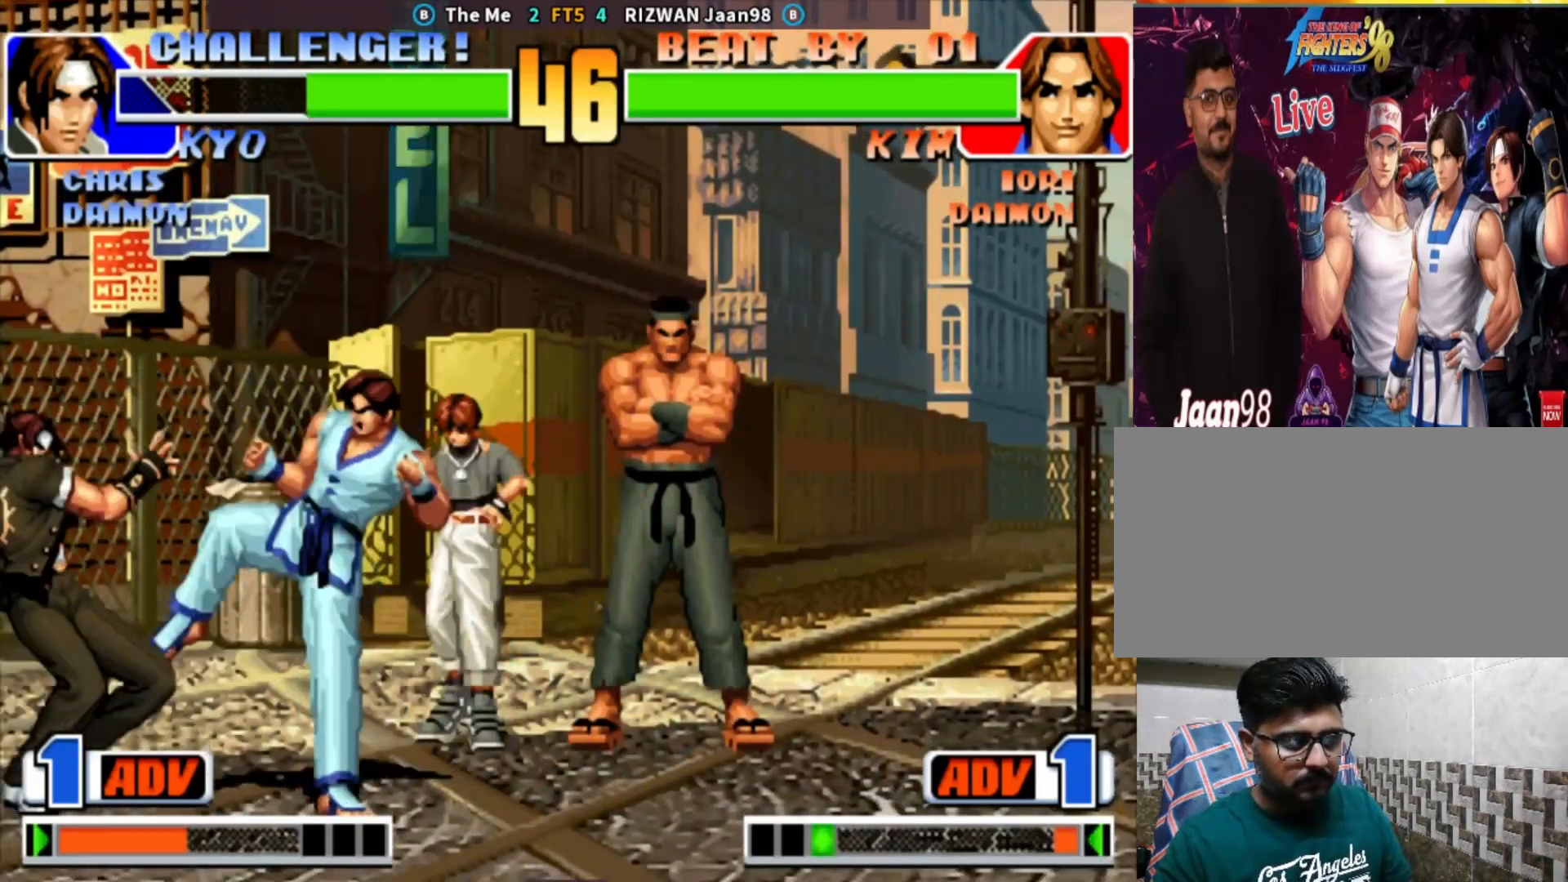
{"buttons": ["TRIANGLE"], "left_stick": "left", "events": [[150, "TRIANGLE", "down"], [217, "TRIANGLE", "up"], [250, "TRIANGLE", "down"], [350, "TRIANGLE", "up"], [367, "TRIANGLE", "down"], [433, "TRIANGLE", "up"], [483, "TRIANGLE", "down"]]}
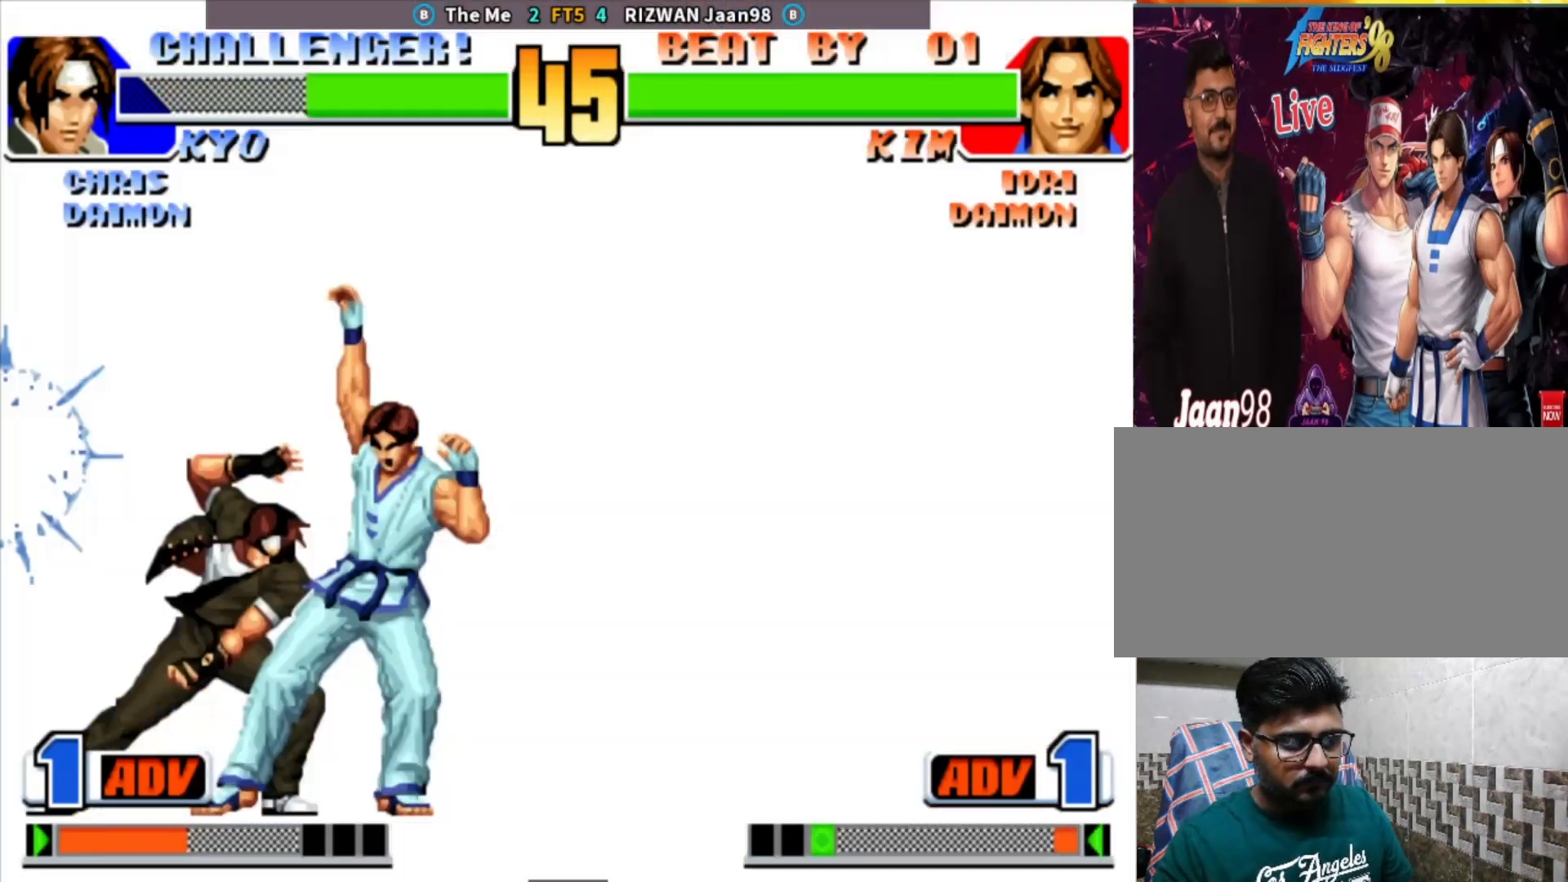
{"buttons": [], "left_stick": "right", "events": [[67, "left_stick", "center"], [233, "TRIANGLE", "up"], [267, "left_stick", "left"], [450, "left_stick", "up"], [500, "left_stick", "right"]]}
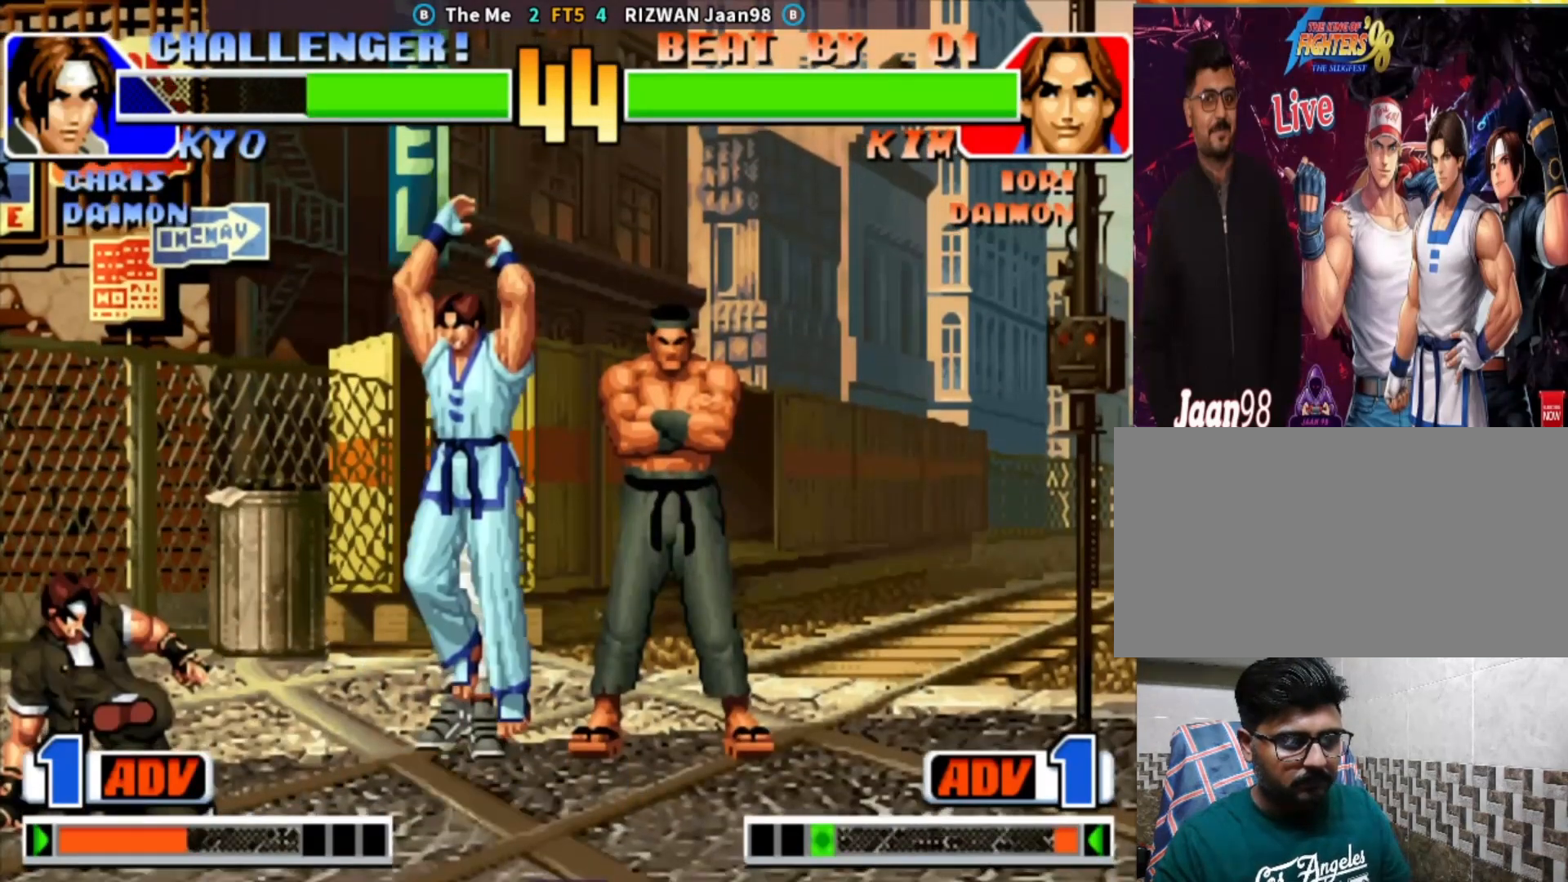
{"buttons": [], "left_stick": "center", "events": [[67, "left_stick", "down"], [167, "left_stick", "left"], [183, "CROSS", "down"], [317, "left_stick", "center"], [350, "CROSS", "up"]]}
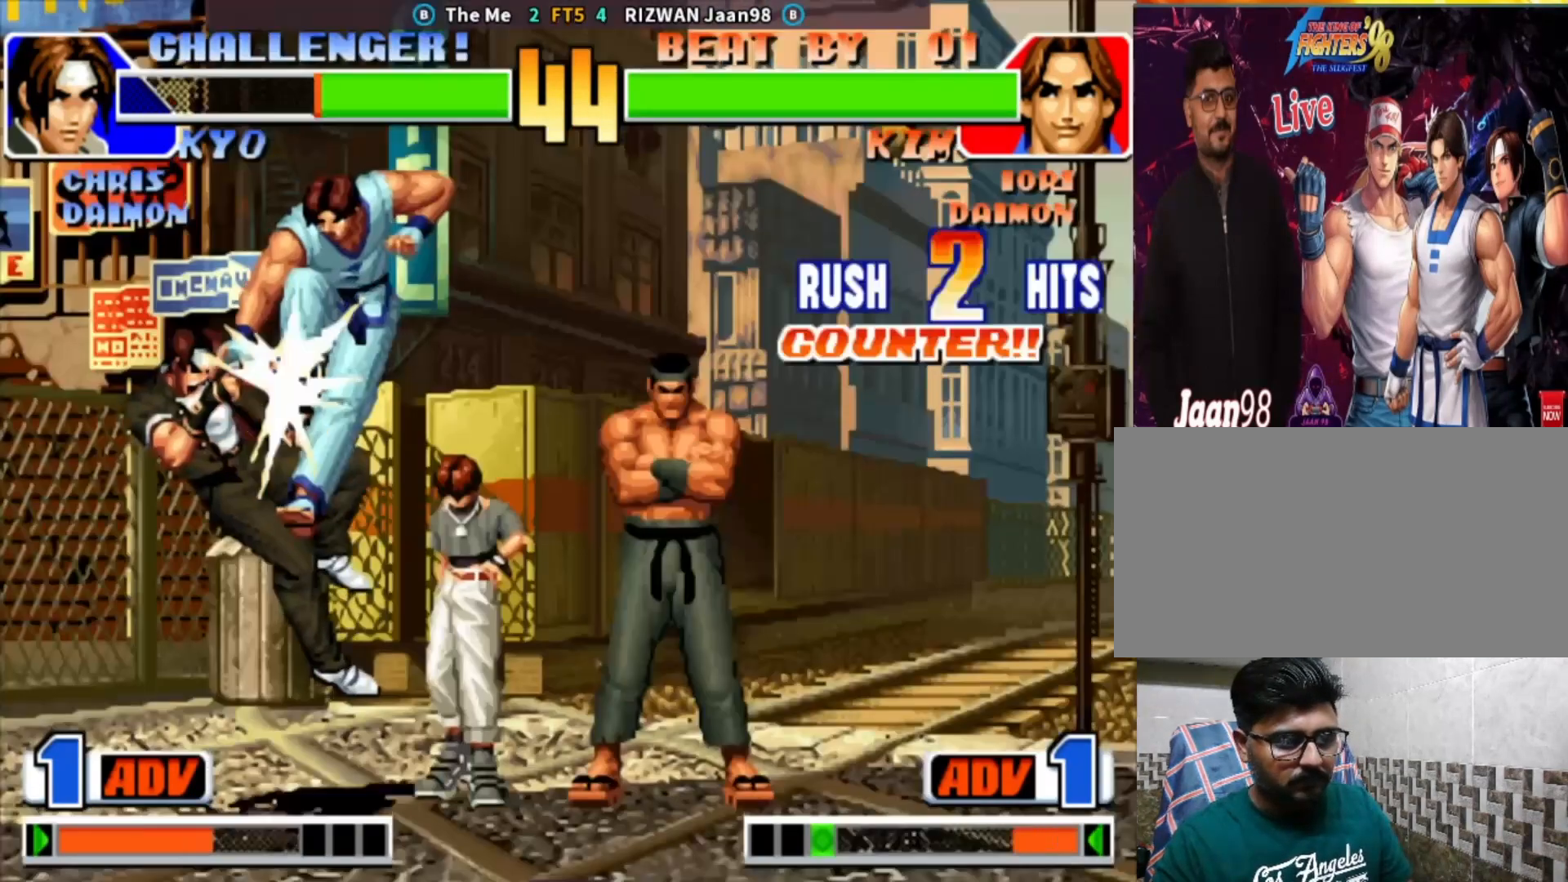
{"buttons": ["CROSS"], "left_stick": "center", "events": [[150, "left_stick", "down"], [250, "left_stick", "left"], [300, "left_stick", "up-left"], [383, "CROSS", "down"], [500, "left_stick", "center"]]}
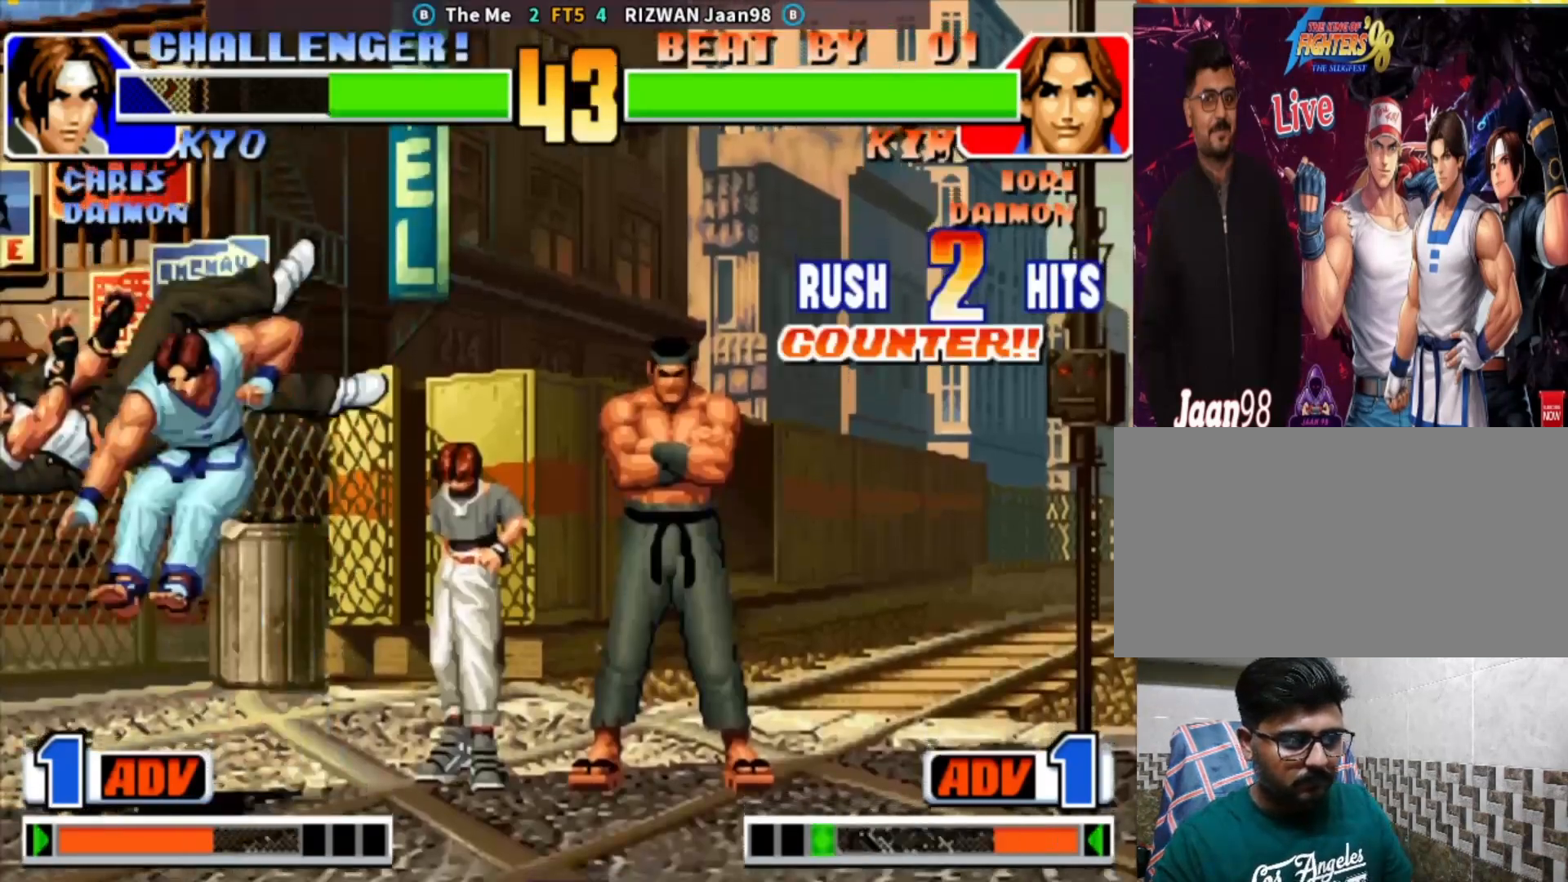
{"buttons": ["CROSS"], "left_stick": "up-left", "events": [[17, "CROSS", "up"], [183, "left_stick", "down"], [350, "left_stick", "up-left"], [450, "CROSS", "down"]]}
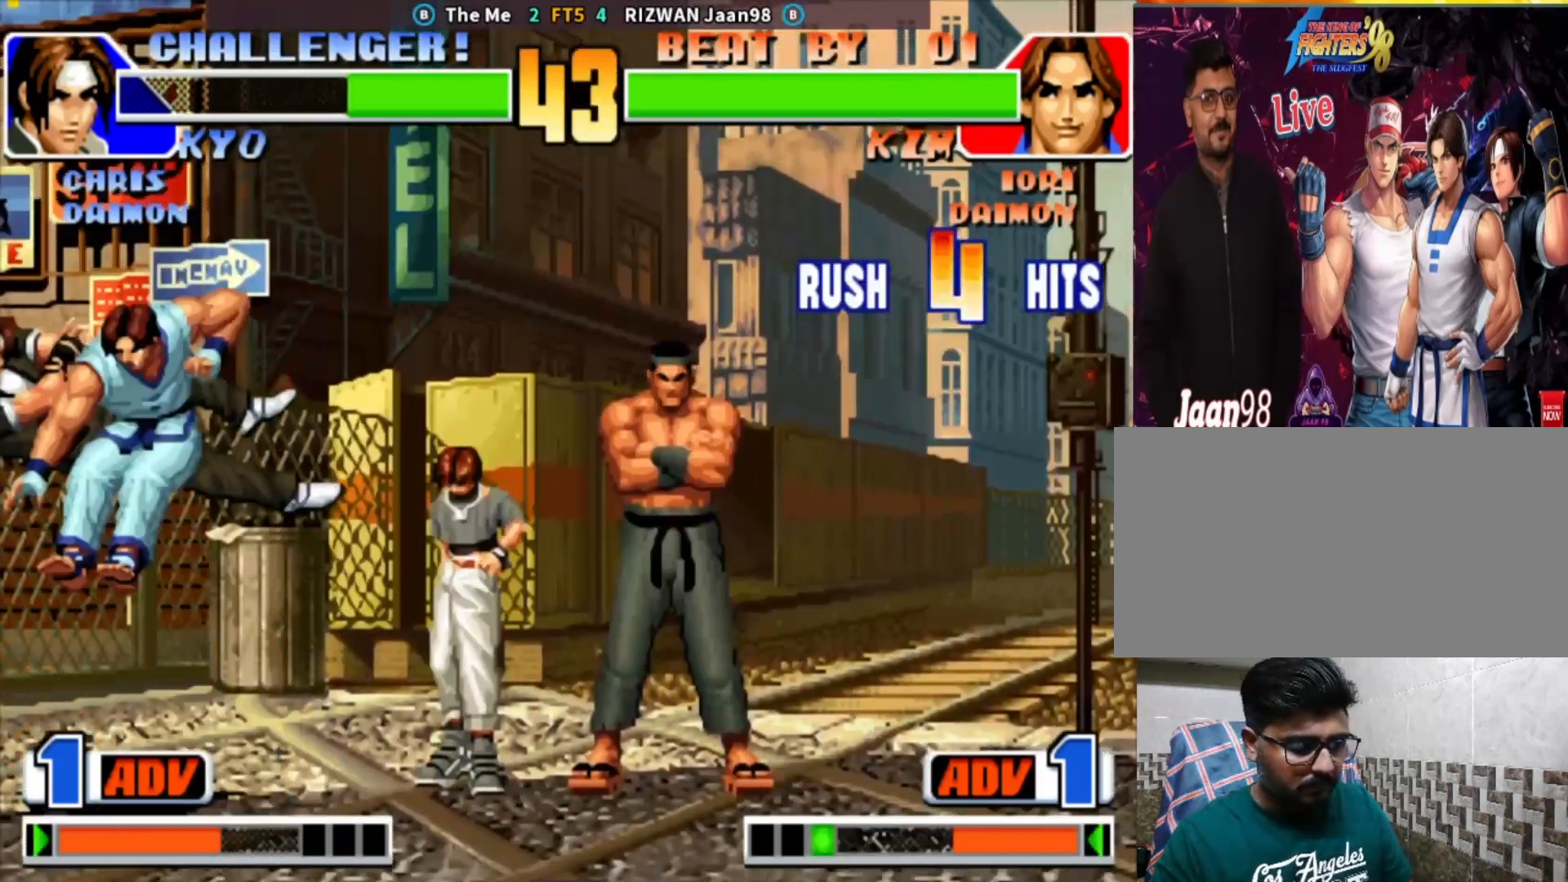
{"buttons": [], "left_stick": "up-left", "events": [[67, "left_stick", "center"], [117, "CROSS", "up"], [267, "left_stick", "down-right"], [333, "left_stick", "down-left"], [433, "left_stick", "up-left"]]}
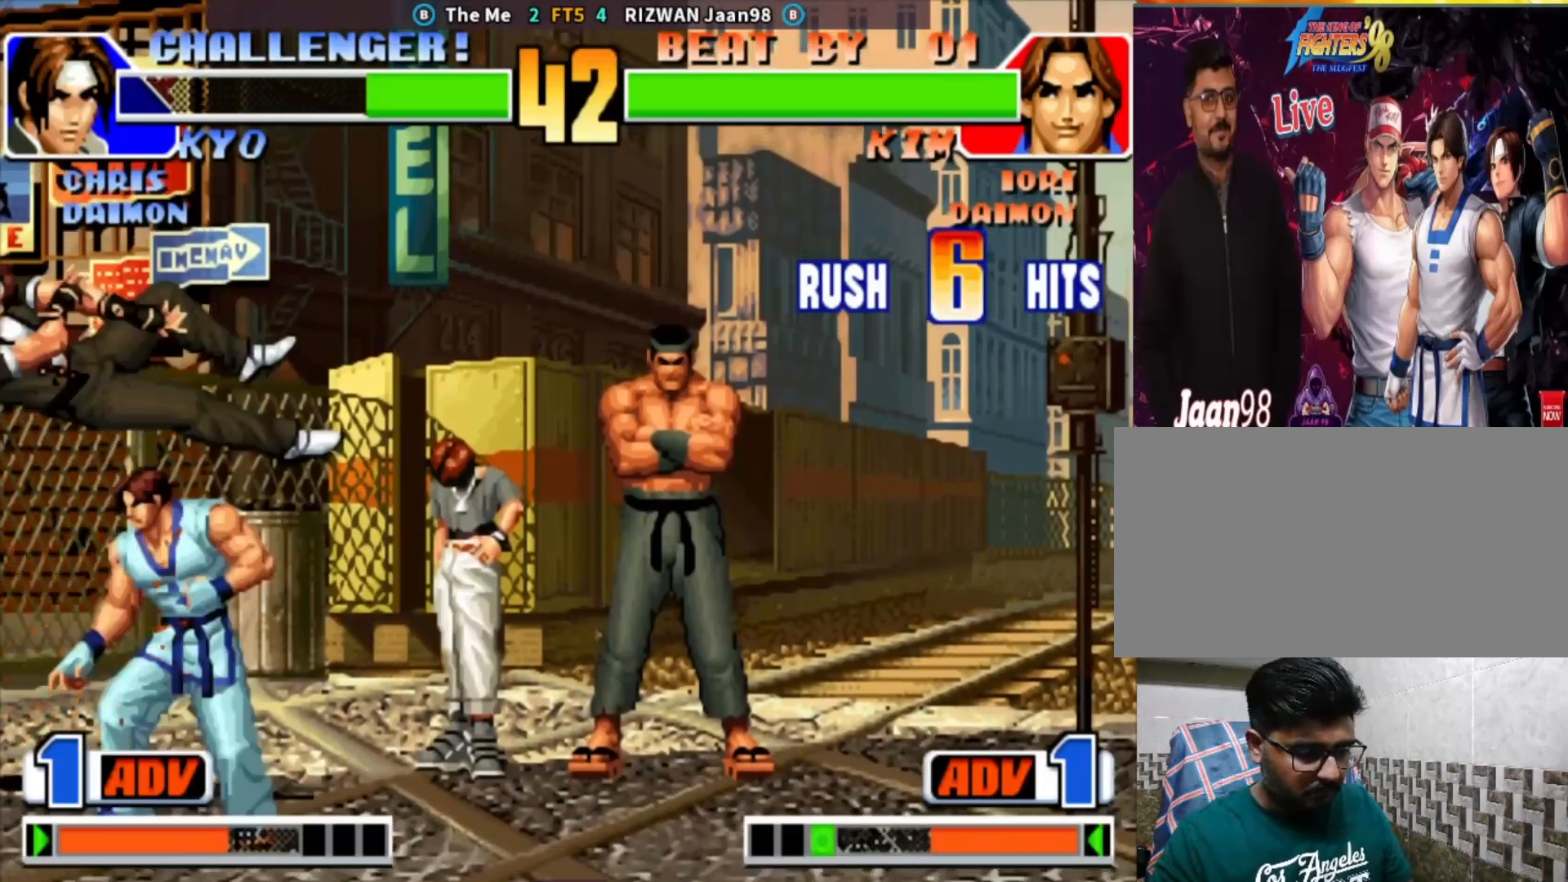
{"buttons": [], "left_stick": "down", "events": [[67, "CROSS", "down"], [167, "left_stick", "center"], [217, "CROSS", "up"], [383, "left_stick", "down"]]}
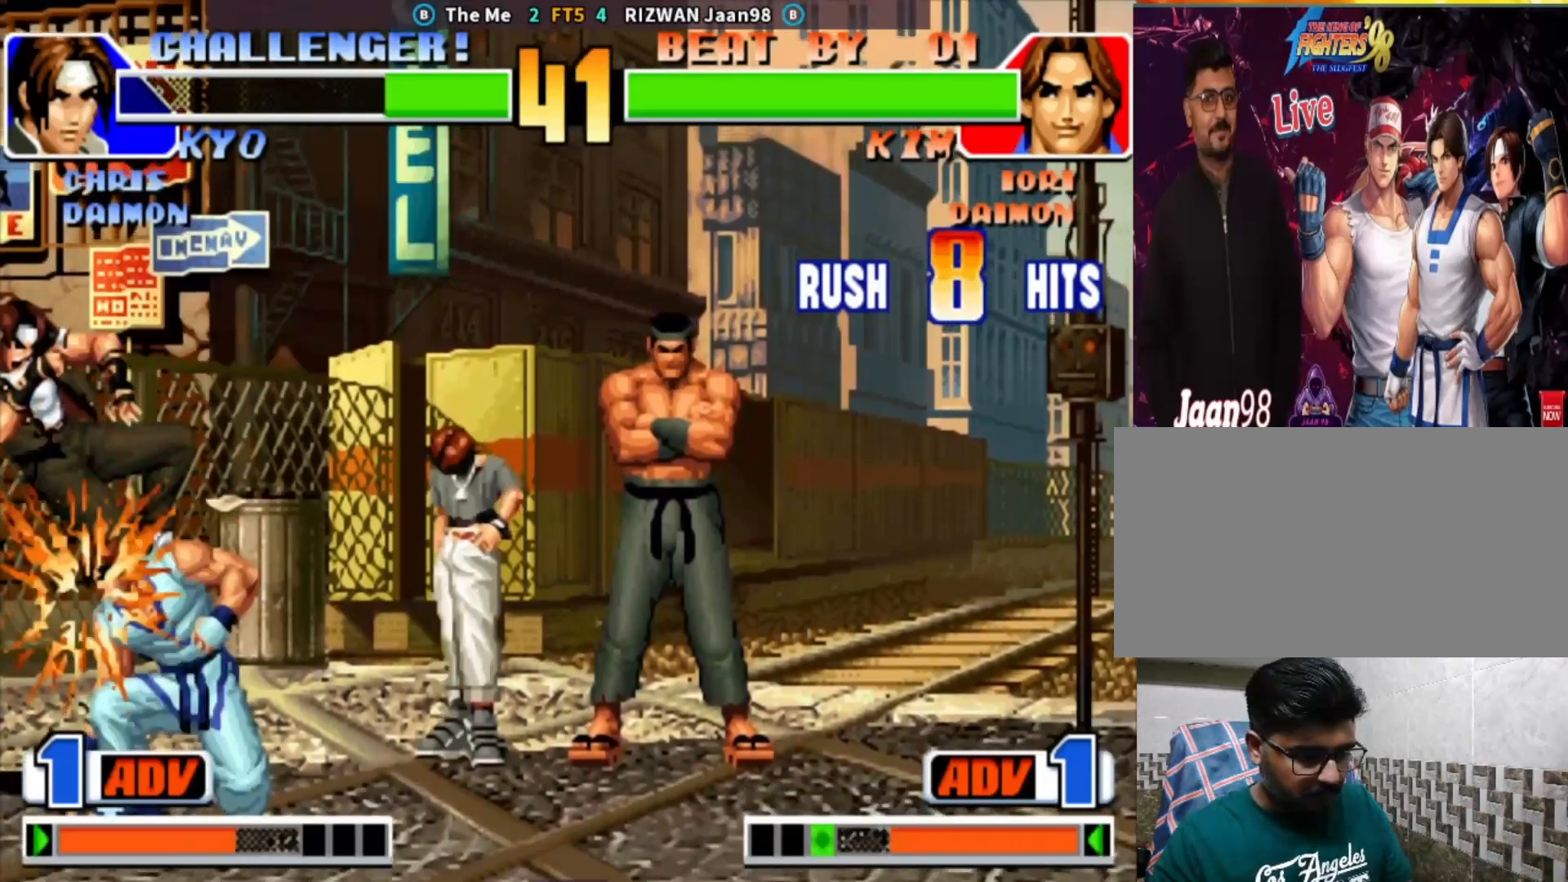
{"buttons": [], "left_stick": "right", "events": [[50, "left_stick", "up-left"], [167, "CROSS", "down"], [267, "left_stick", "center"], [300, "CROSS", "up"], [483, "left_stick", "right"]]}
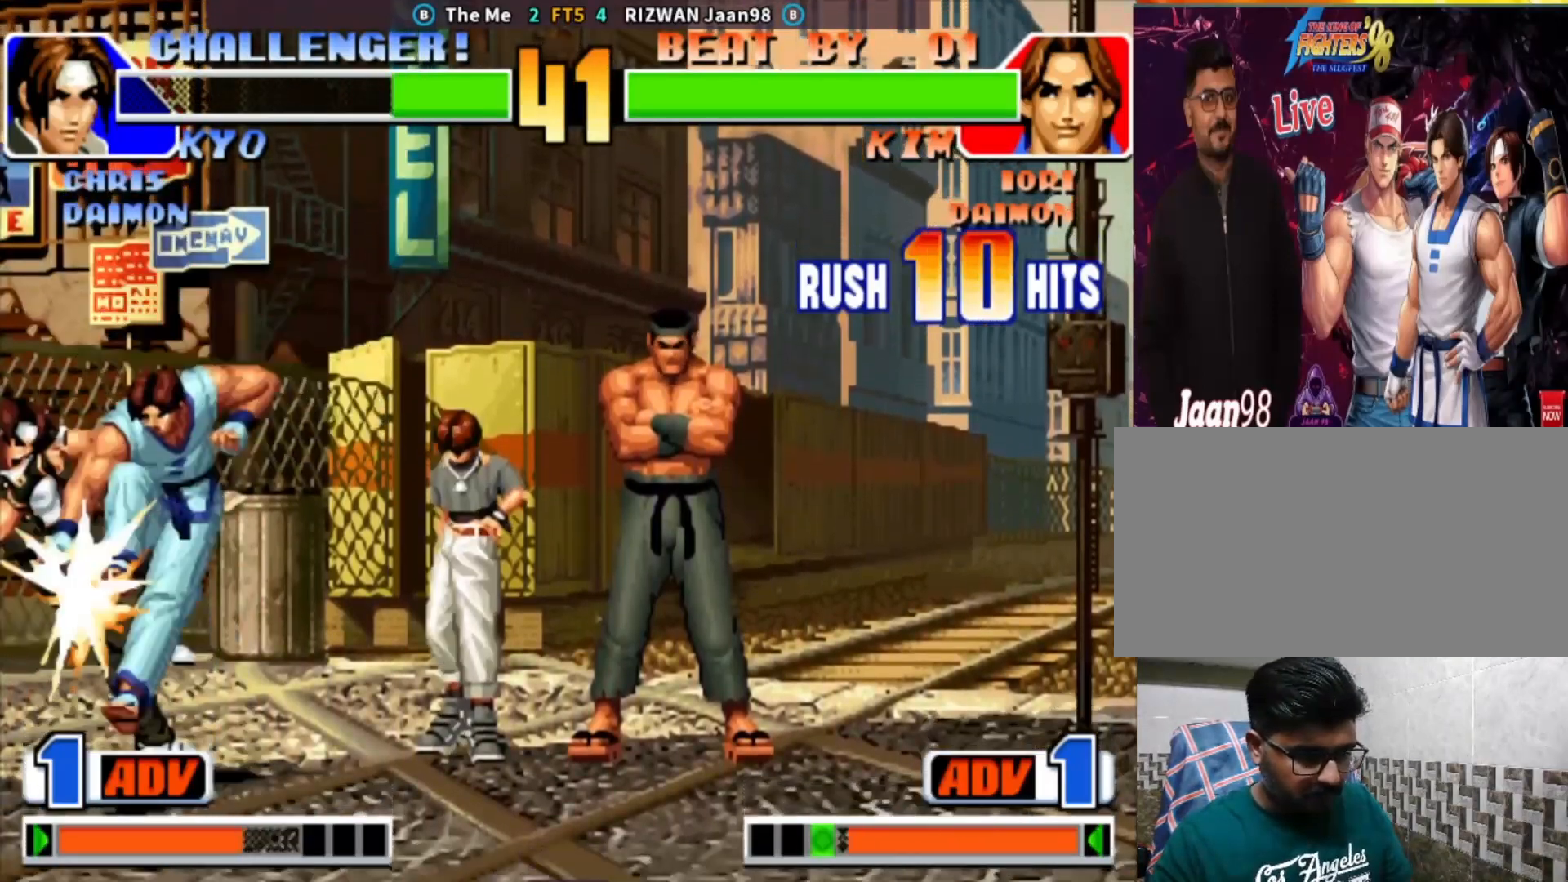
{"buttons": [], "left_stick": "center", "events": [[33, "left_stick", "down"], [117, "left_stick", "left"], [167, "left_stick", "up-left"], [267, "CROSS", "down"], [383, "left_stick", "center"], [417, "CROSS", "up"]]}
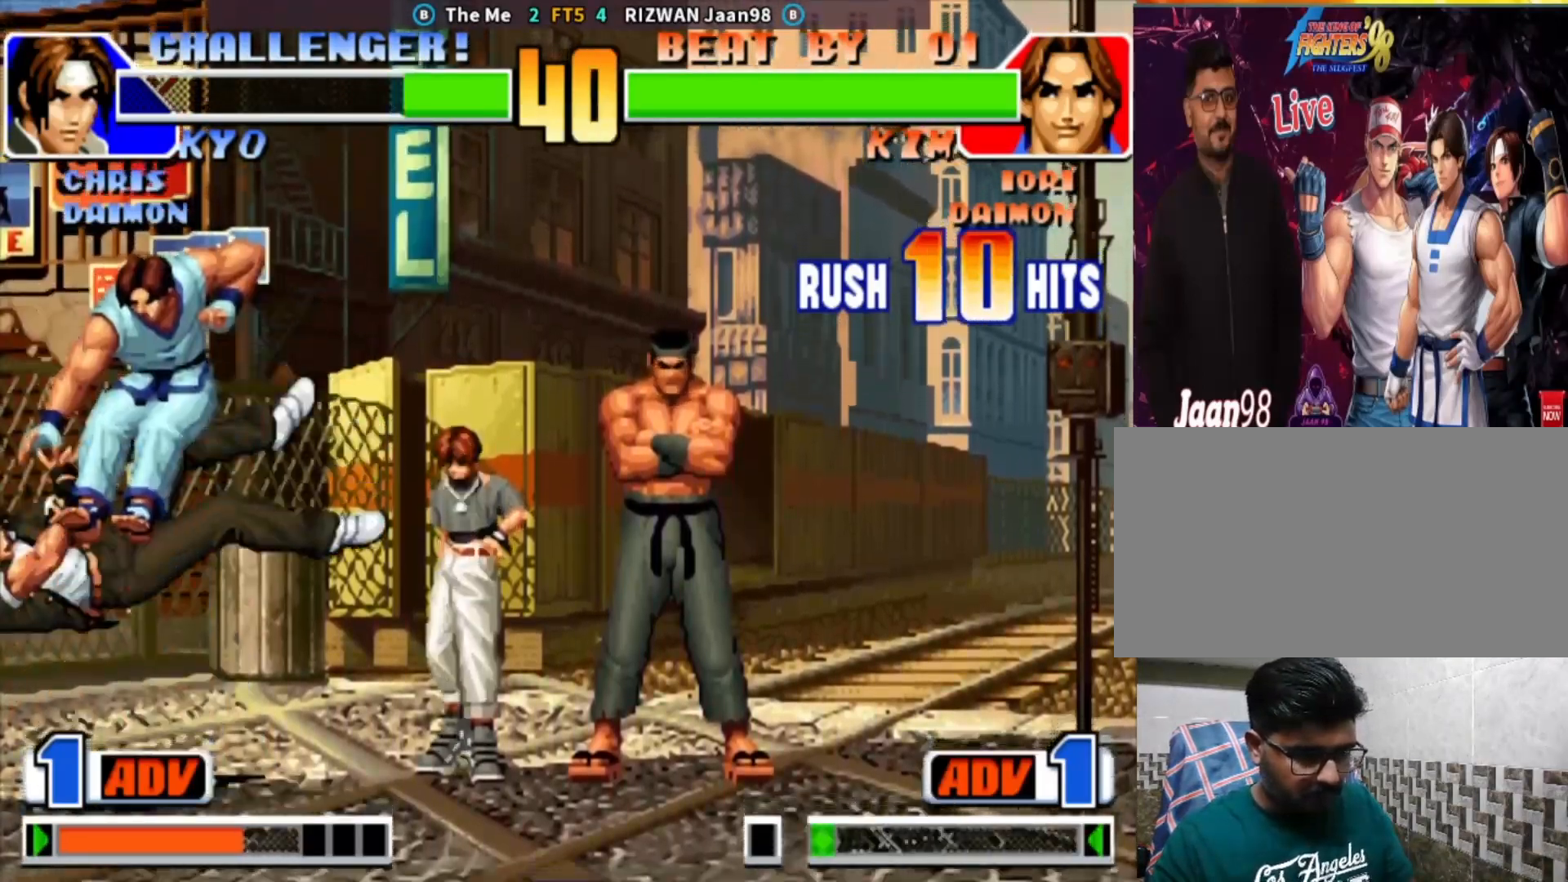
{"buttons": ["CROSS"], "left_stick": "center", "events": [[117, "left_stick", "down"], [233, "left_stick", "left"], [283, "left_stick", "up-left"], [383, "CROSS", "down"], [483, "left_stick", "center"]]}
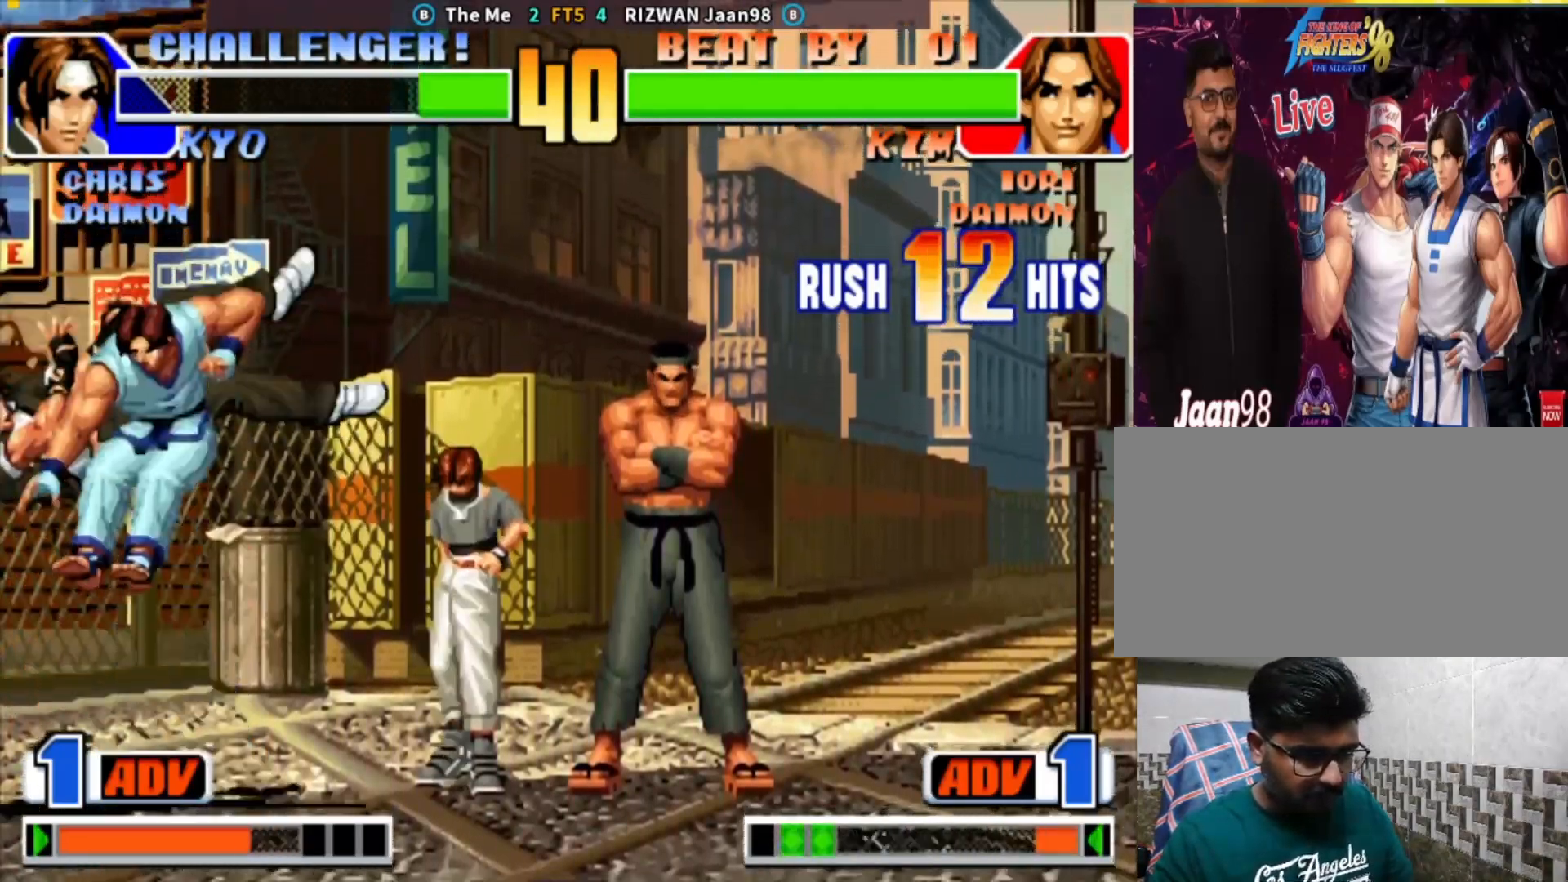
{"buttons": ["CROSS"], "left_stick": "up-left", "events": [[33, "CROSS", "up"], [200, "left_stick", "right"], [250, "left_stick", "down"], [333, "left_stick", "left"], [383, "left_stick", "up-left"], [500, "CROSS", "down"]]}
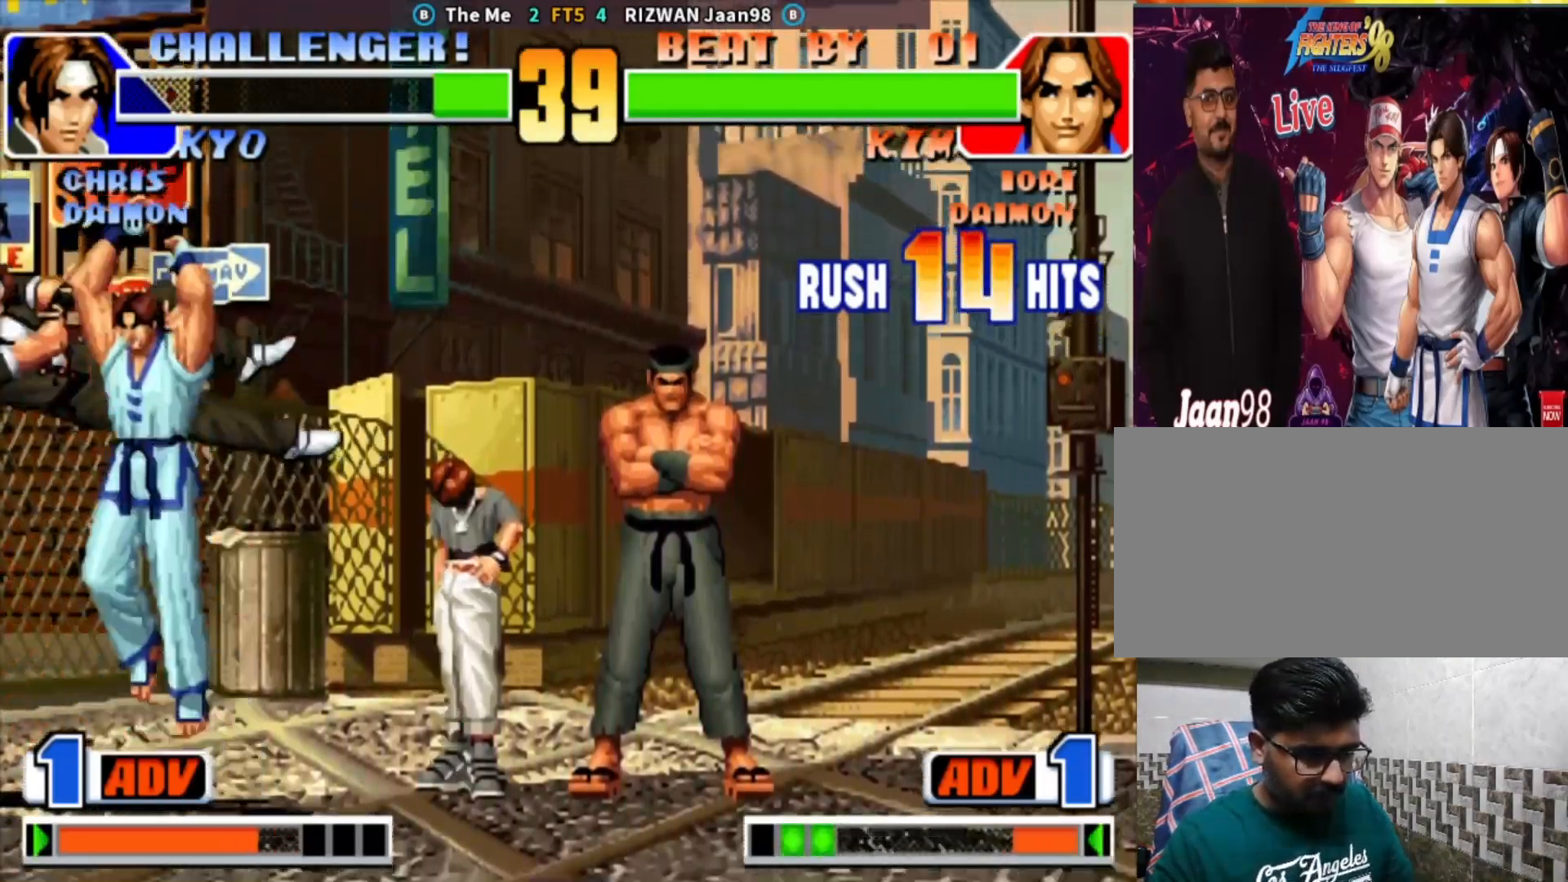
{"buttons": [], "left_stick": "up-left", "events": [[117, "left_stick", "center"], [133, "CROSS", "up"], [267, "left_stick", "right"], [333, "left_stick", "down"], [450, "left_stick", "up-left"]]}
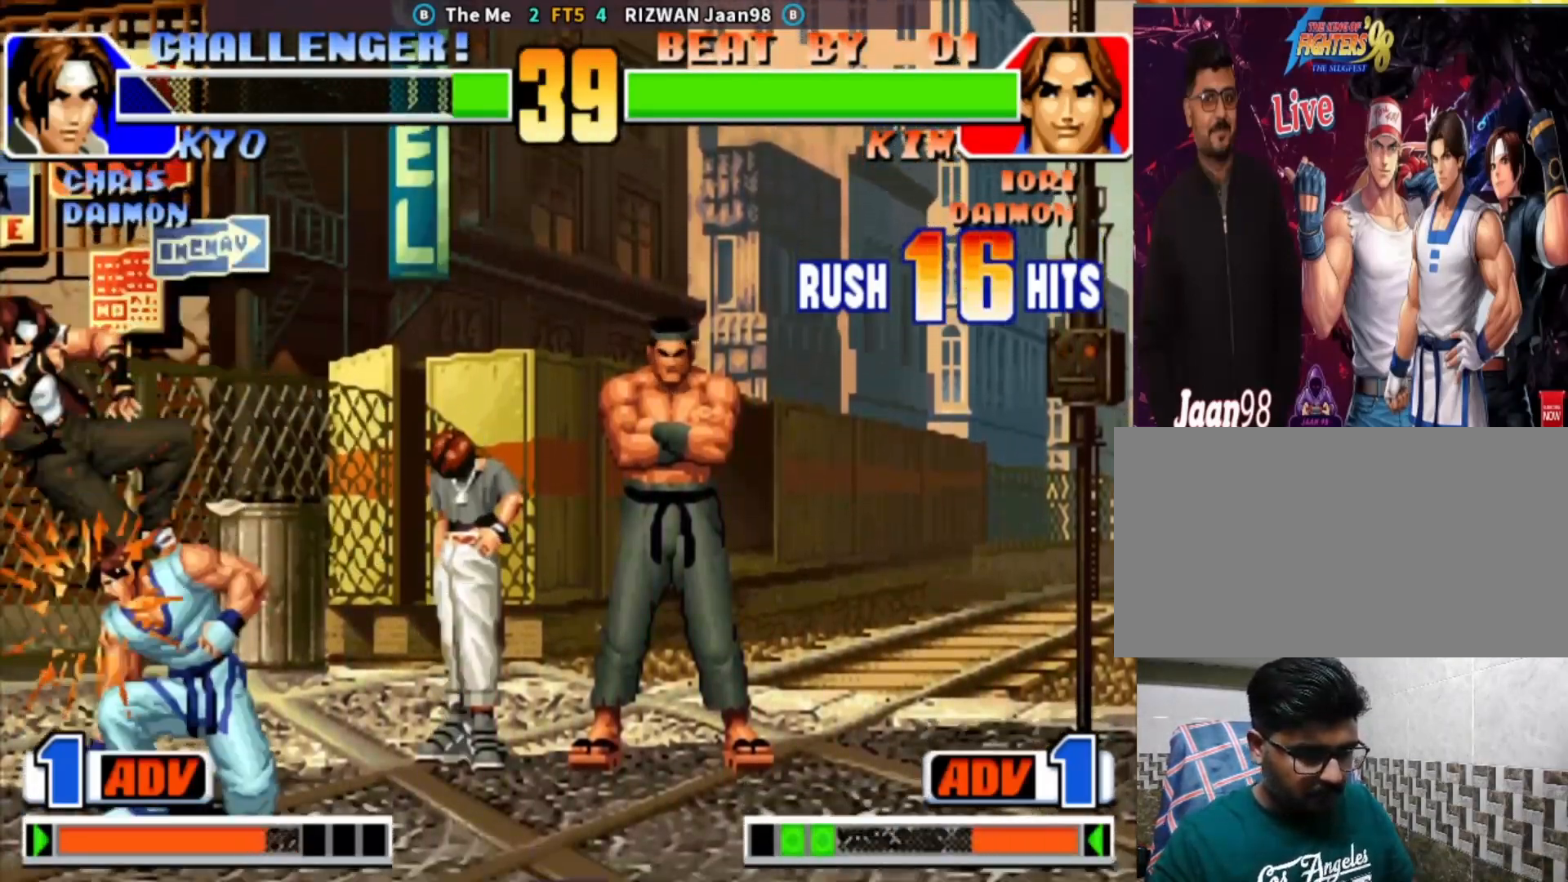
{"buttons": ["CROSS"], "left_stick": "center", "events": [[150, "left_stick", "down-right"], [183, "CROSS", "down"], [200, "left_stick", "up-right"], [267, "left_stick", "center"]]}
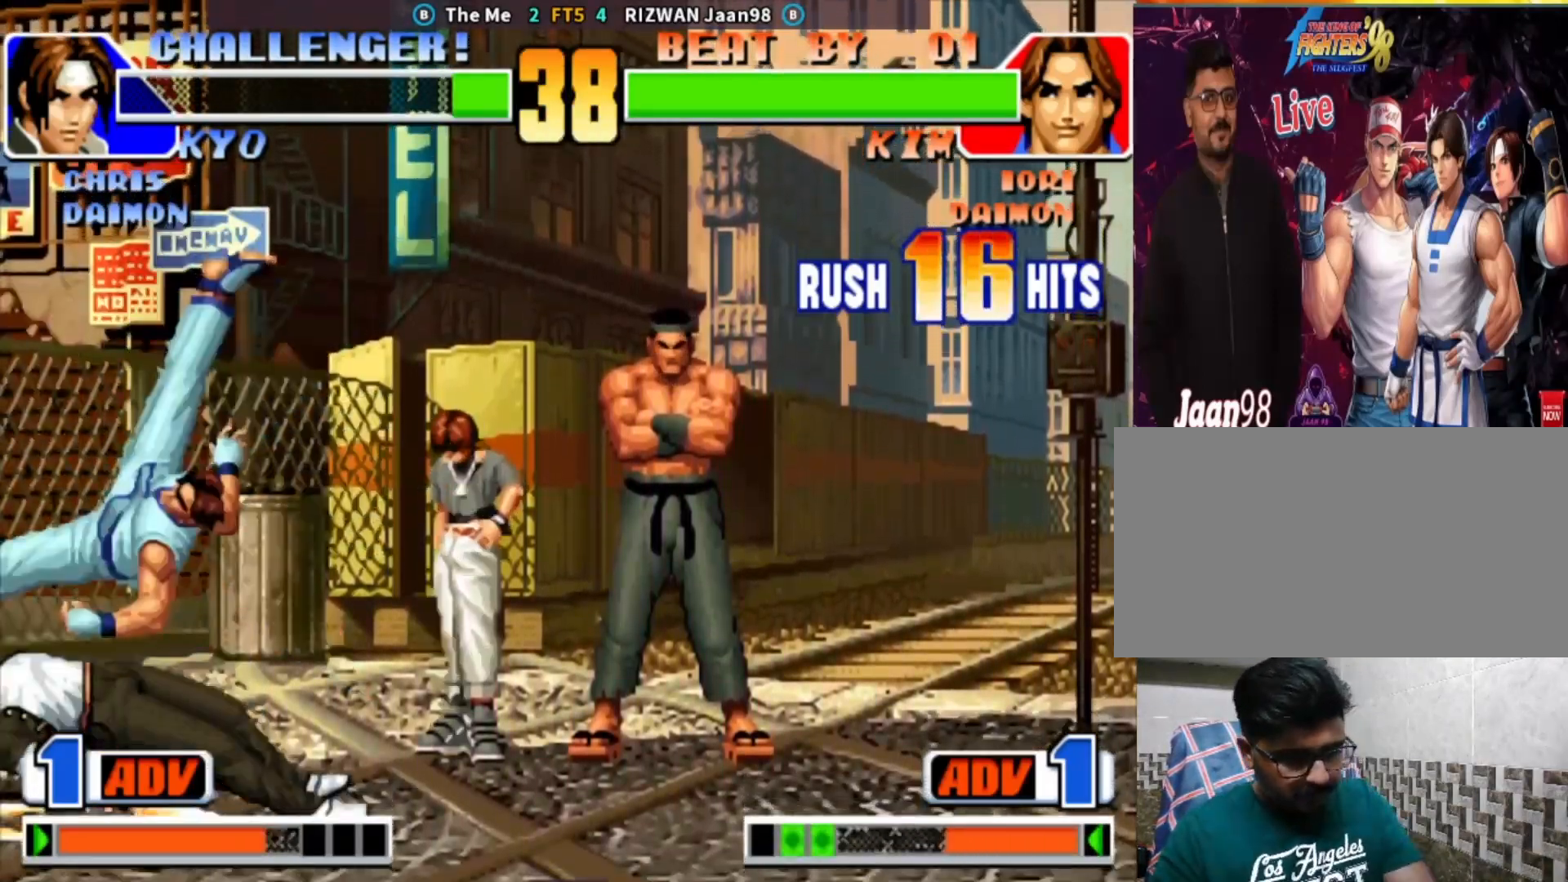
{"buttons": [], "left_stick": "down-right", "events": [[200, "CROSS", "up"], [500, "left_stick", "down-right"]]}
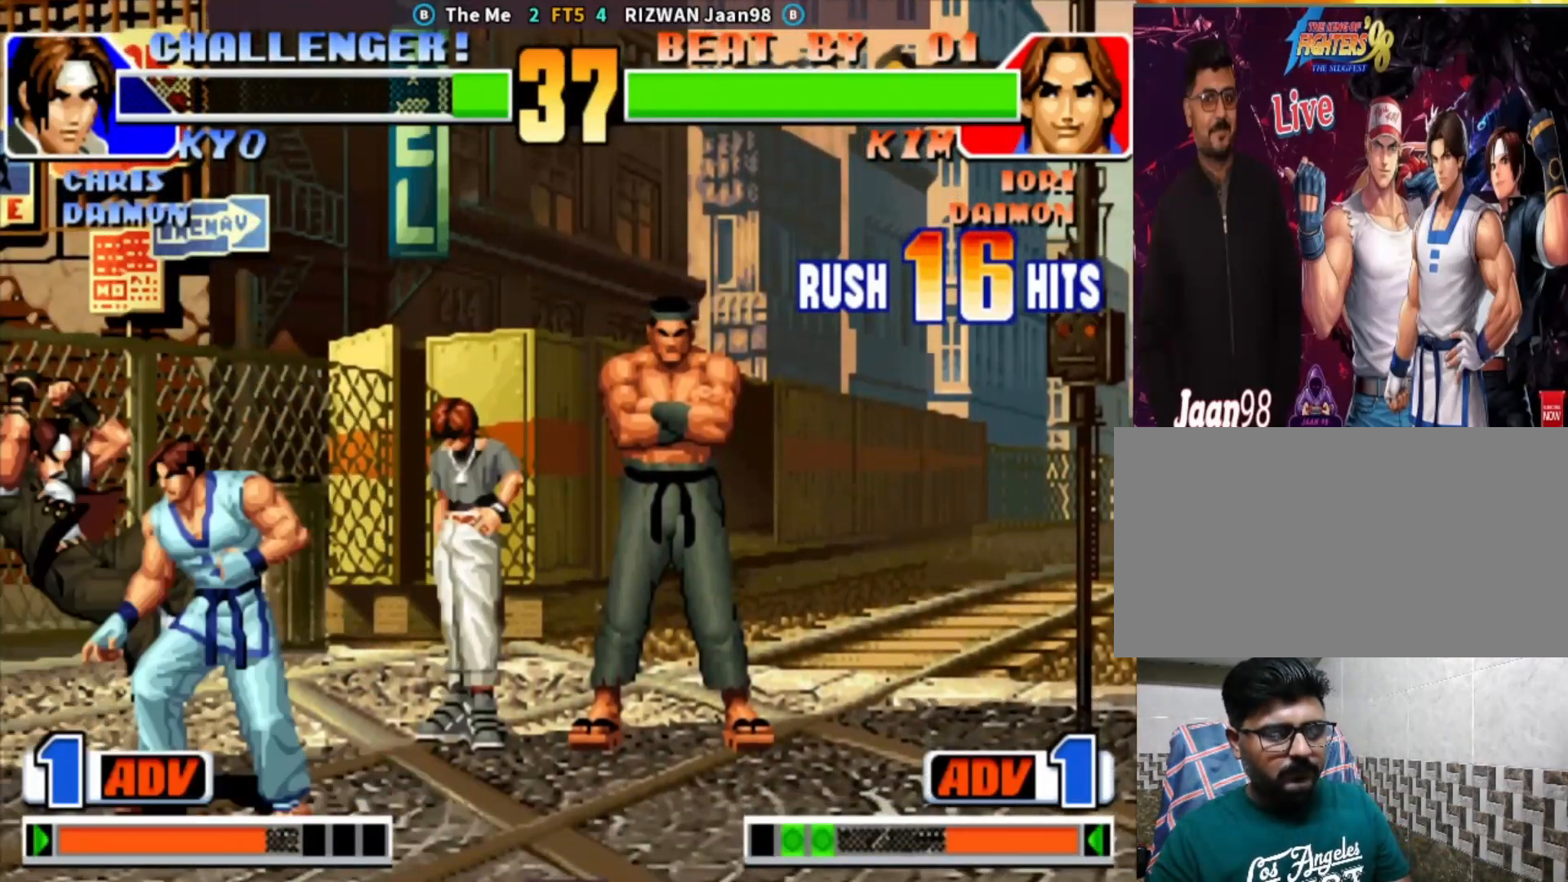
{"buttons": [], "left_stick": "down-right", "events": [[67, "CROSS", "down"], [167, "CROSS", "up"], [350, "CROSS", "down"], [500, "CROSS", "up"]]}
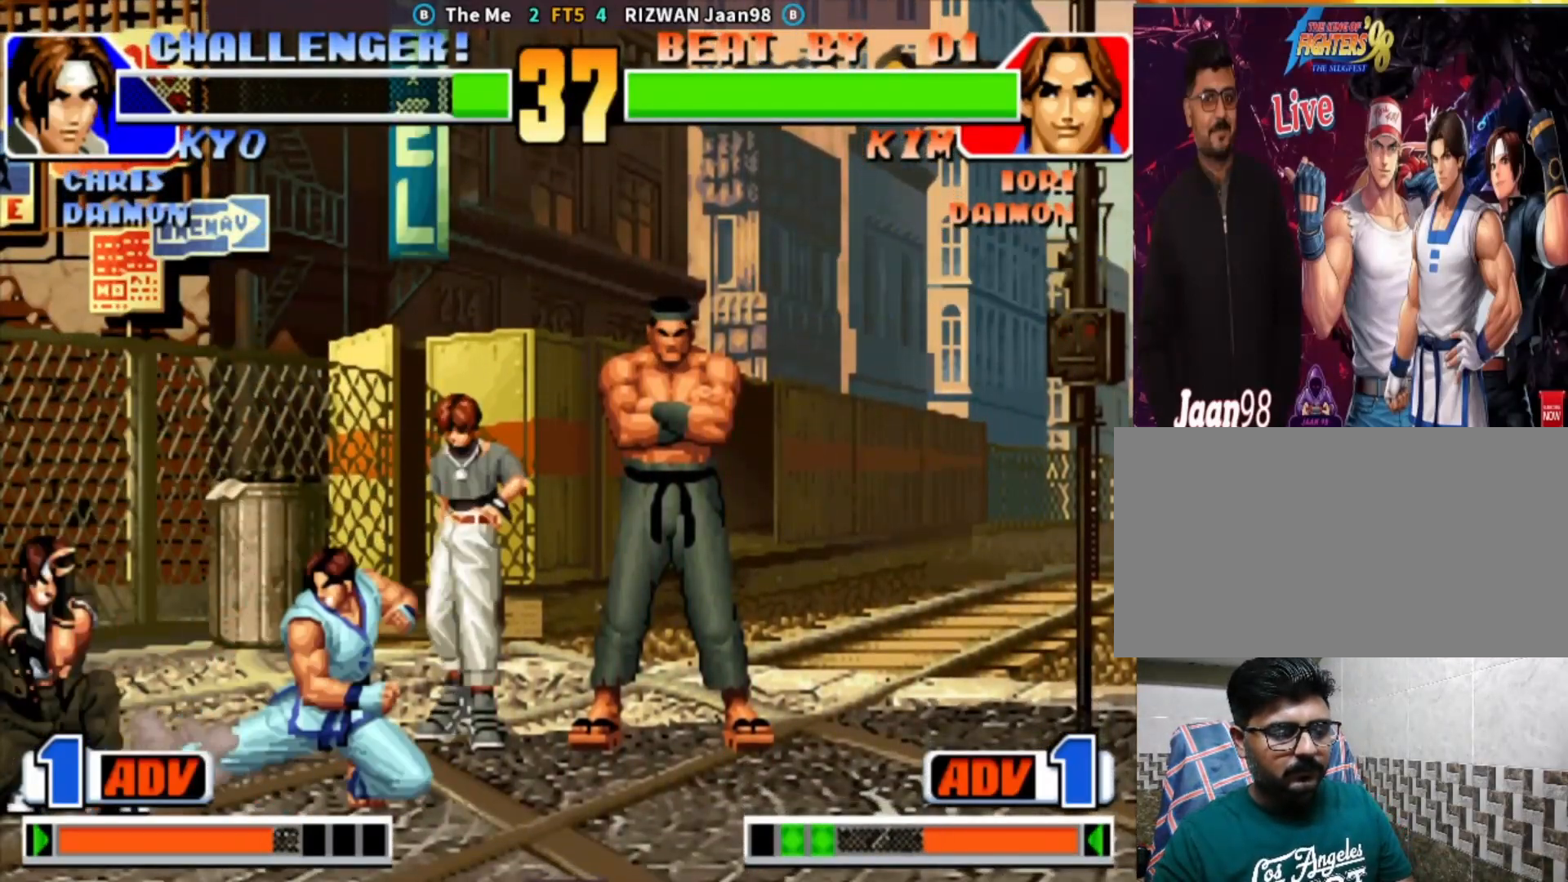
{"buttons": [], "left_stick": "down", "events": [[283, "left_stick", "left"], [383, "left_stick", "up"], [433, "left_stick", "right"], [500, "left_stick", "down"]]}
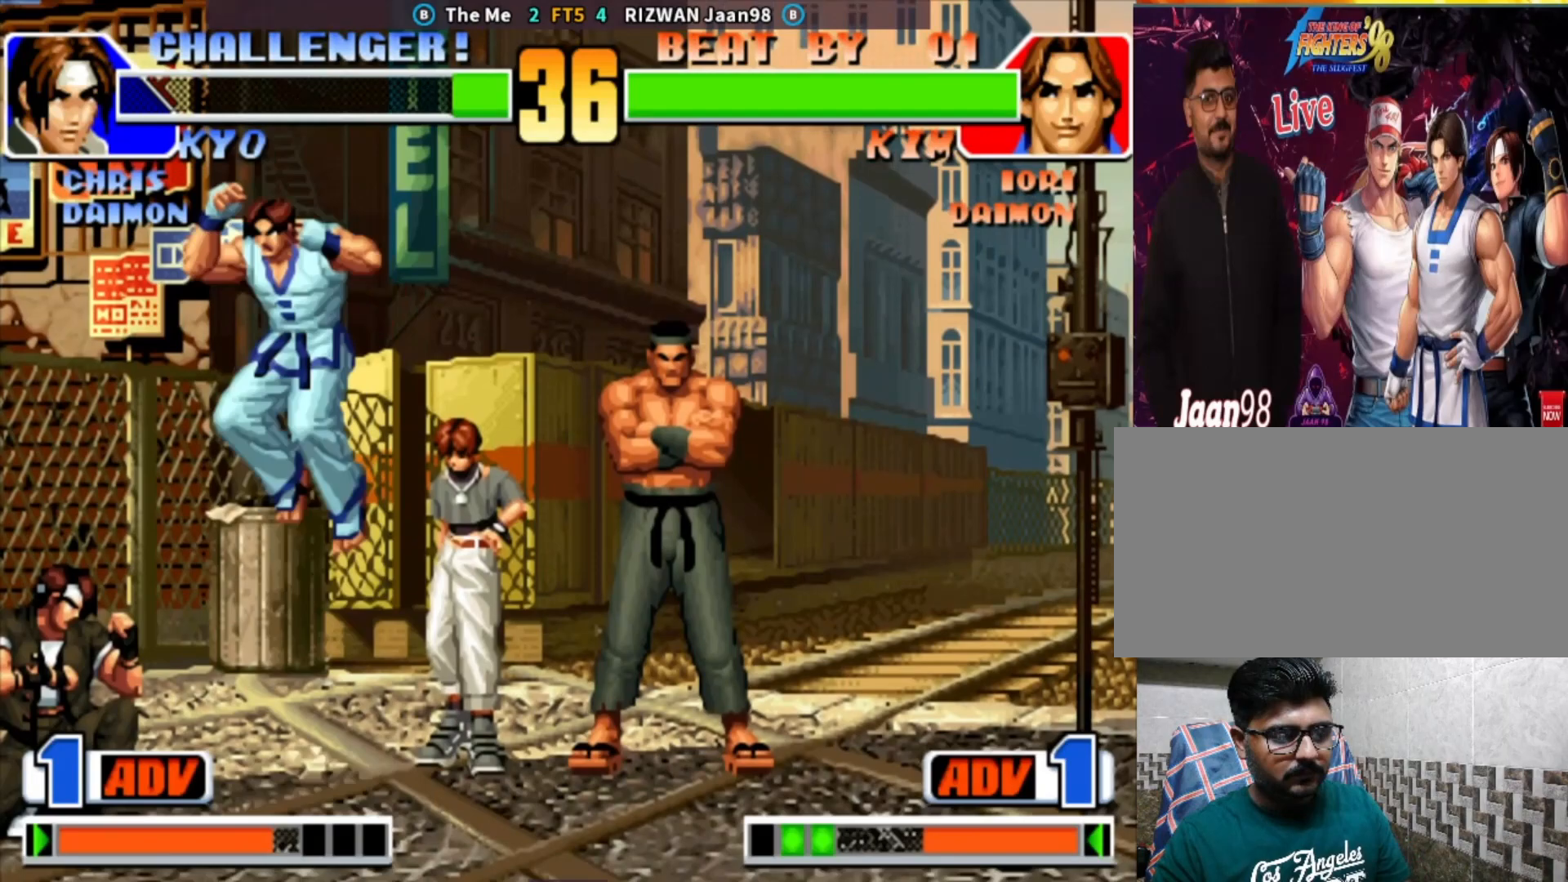
{"buttons": [], "left_stick": "center", "events": [[83, "CROSS", "down"], [100, "left_stick", "left"], [183, "left_stick", "center"], [333, "CROSS", "up"]]}
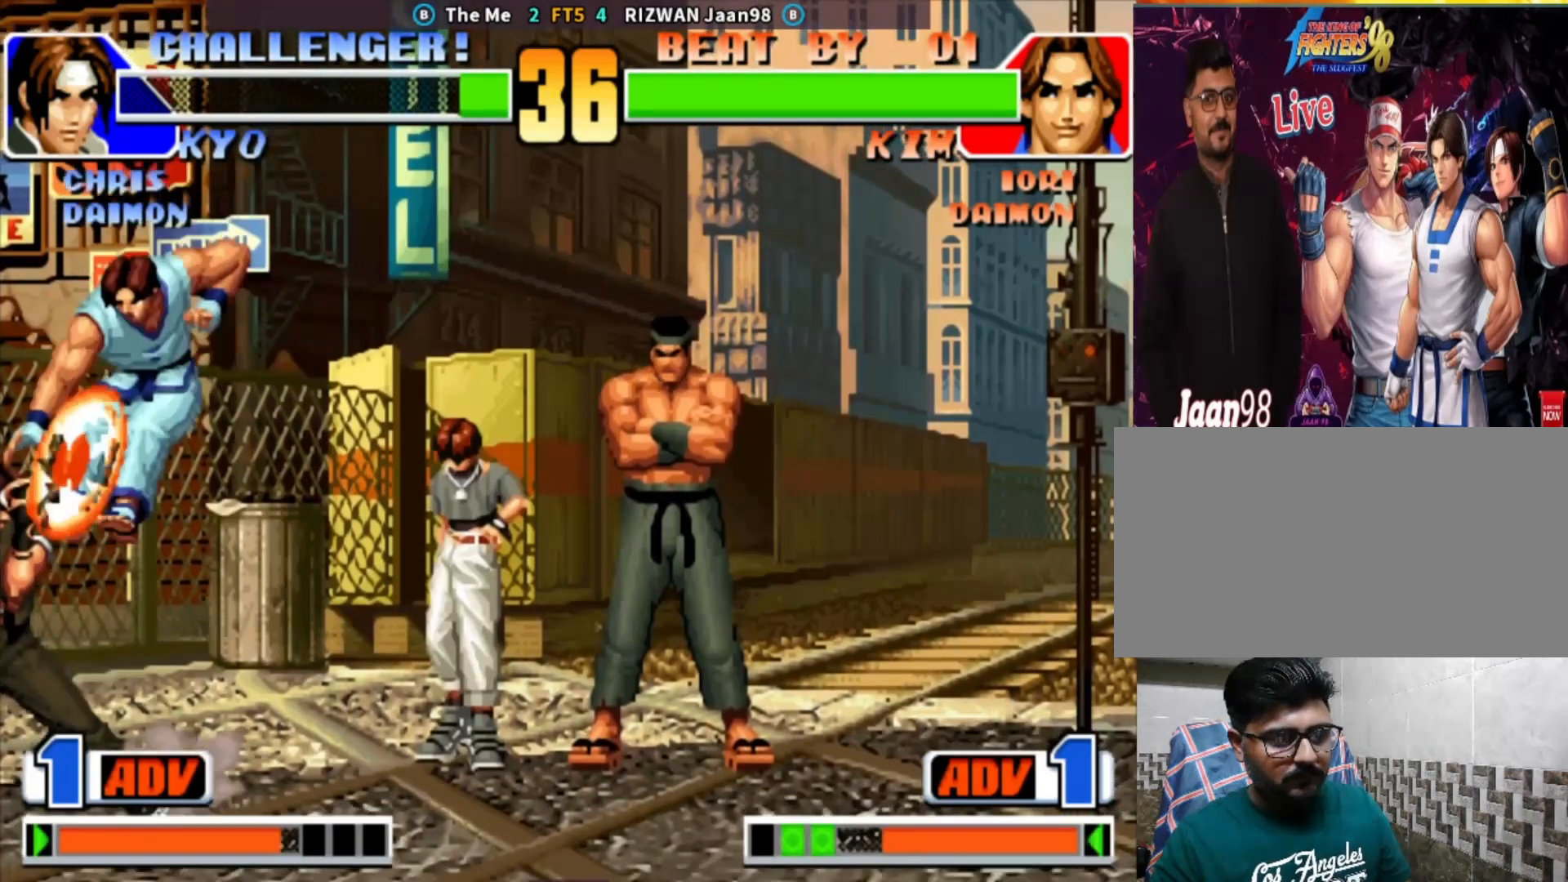
{"buttons": [], "left_stick": "down-right", "events": [[283, "left_stick", "down-right"], [300, "CIRCLE", "down"], [433, "CIRCLE", "up"]]}